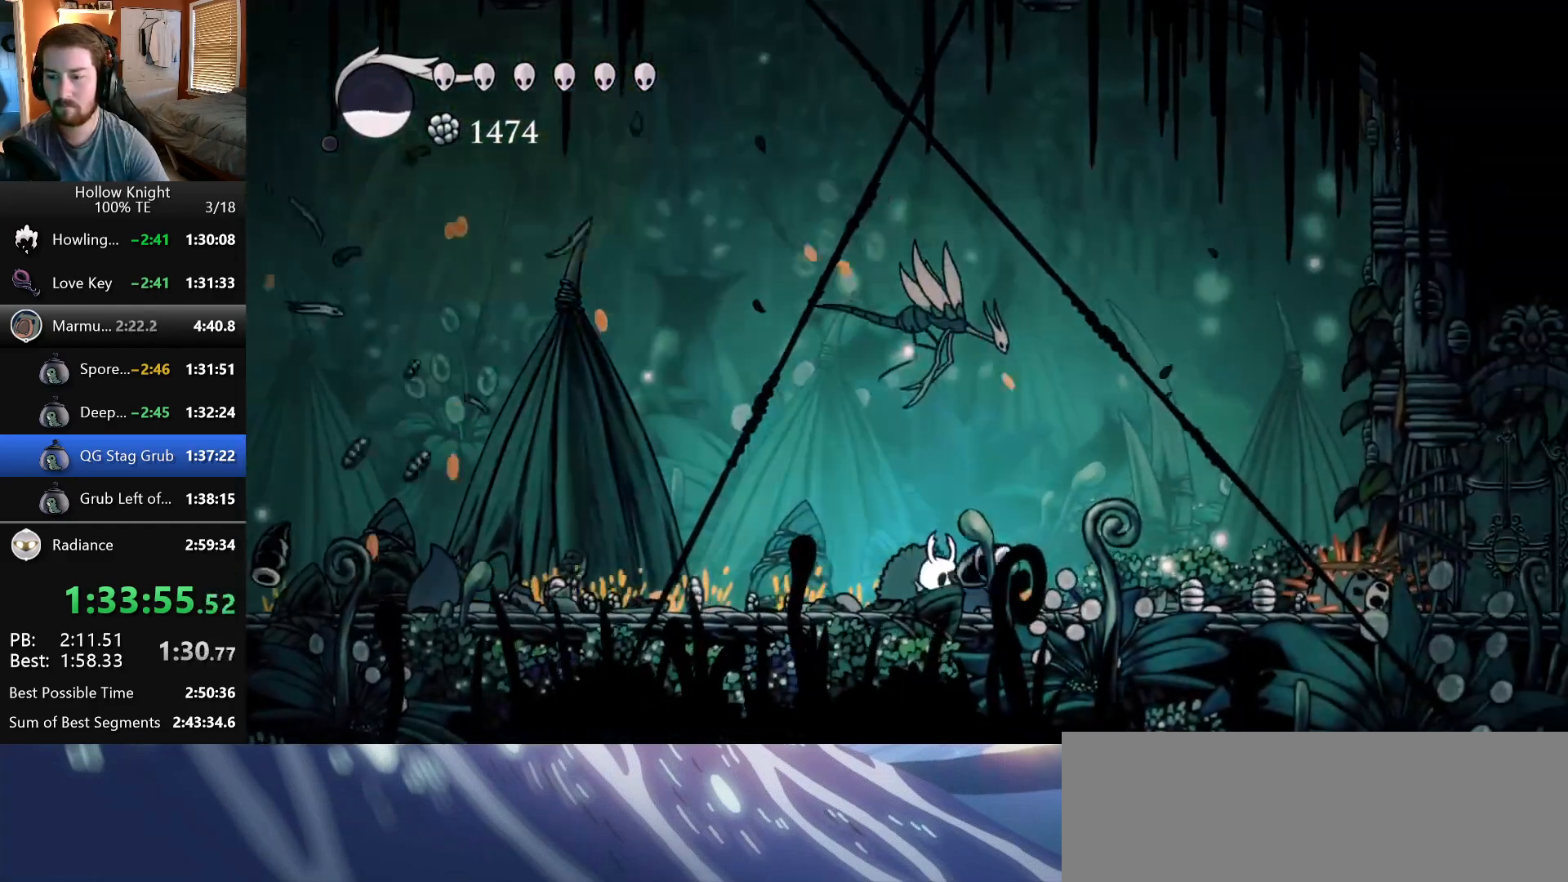
Gameplay with keyboard; each line is a JSON object with the keys held at the frame after it. "events" lists presses ("down") and releases ("up") of "crystal", "dash", "down", "dream", "escape", "focus", "left", "nail", "return", "right", "shriek", "up" and "wings" between this image and that frame as [ms after this image, input, new state], when the widget could be followed in between. No other keys are recorded. Mouse input is not recorded. Key names are as the overlay labels them; some are game actions (e.g. jump) rather than physical keys. Not read: claw.
{"keys": ["left", "wings"], "events": [[233, "wings", "down"], [350, "left", "down"], [350, "right", "up"]]}
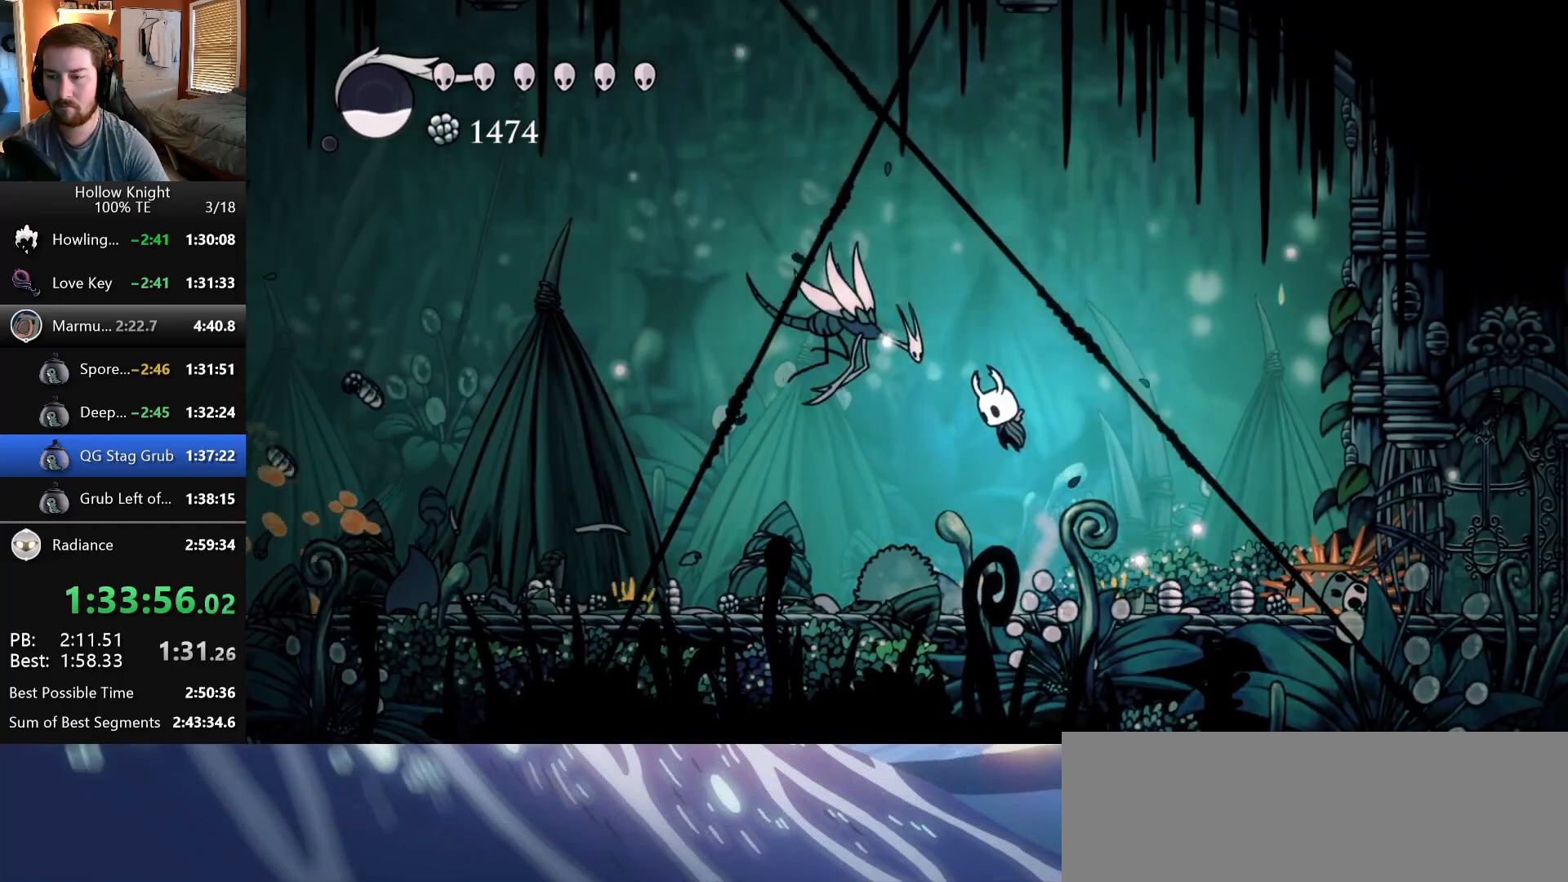
{"keys": ["dash", "left"], "events": [[100, "wings", "up"], [167, "wings", "down"], [333, "dash", "down"], [383, "wings", "up"]]}
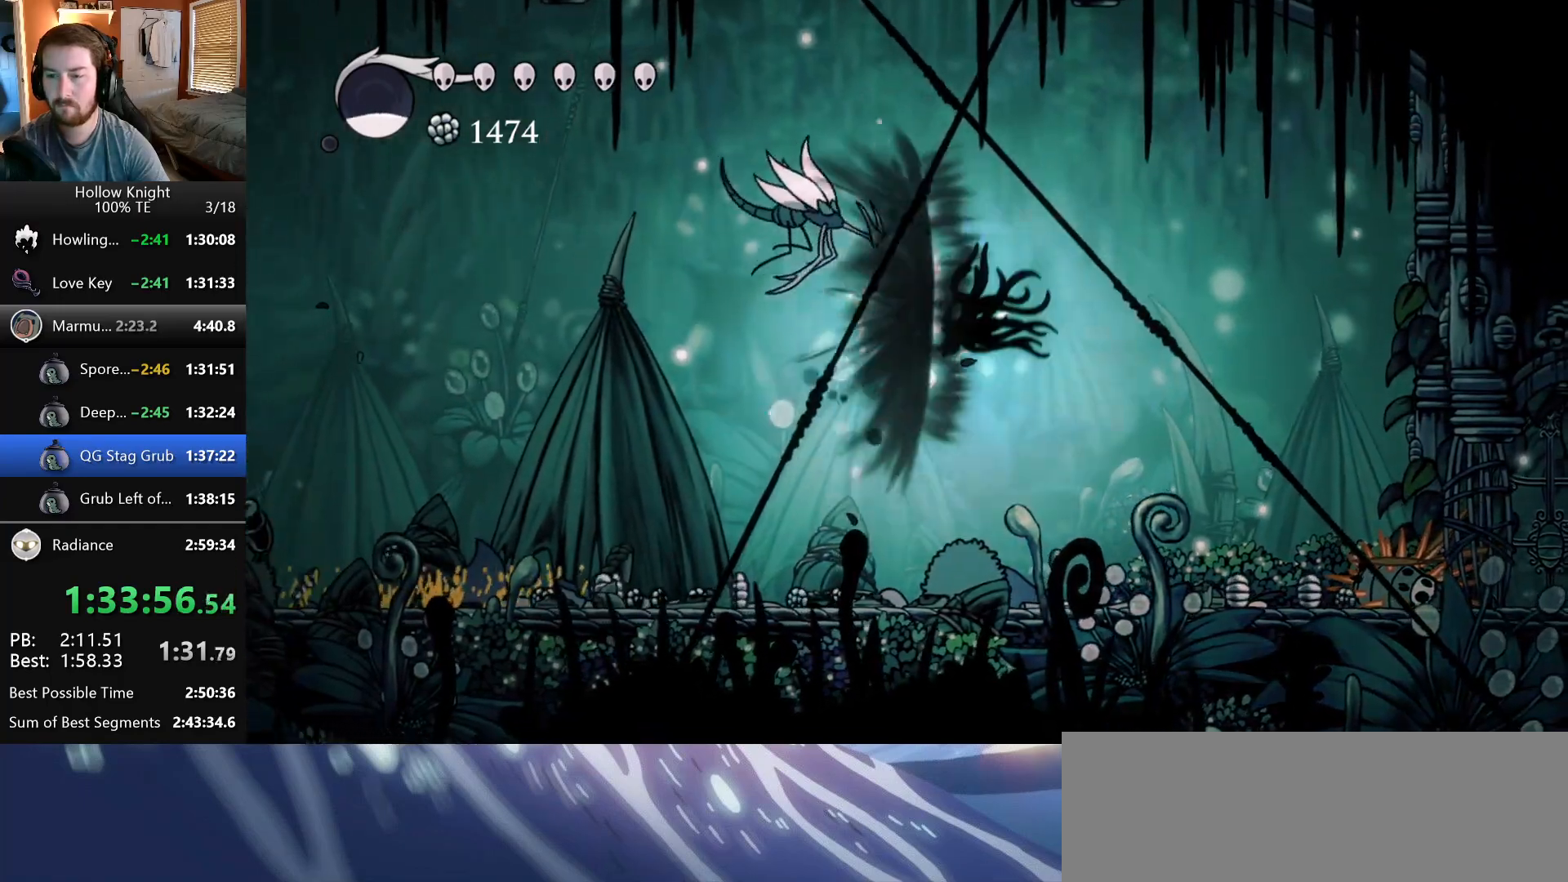
{"keys": ["left"], "events": [[67, "dash", "up"], [167, "left", "up"], [300, "left", "down"]]}
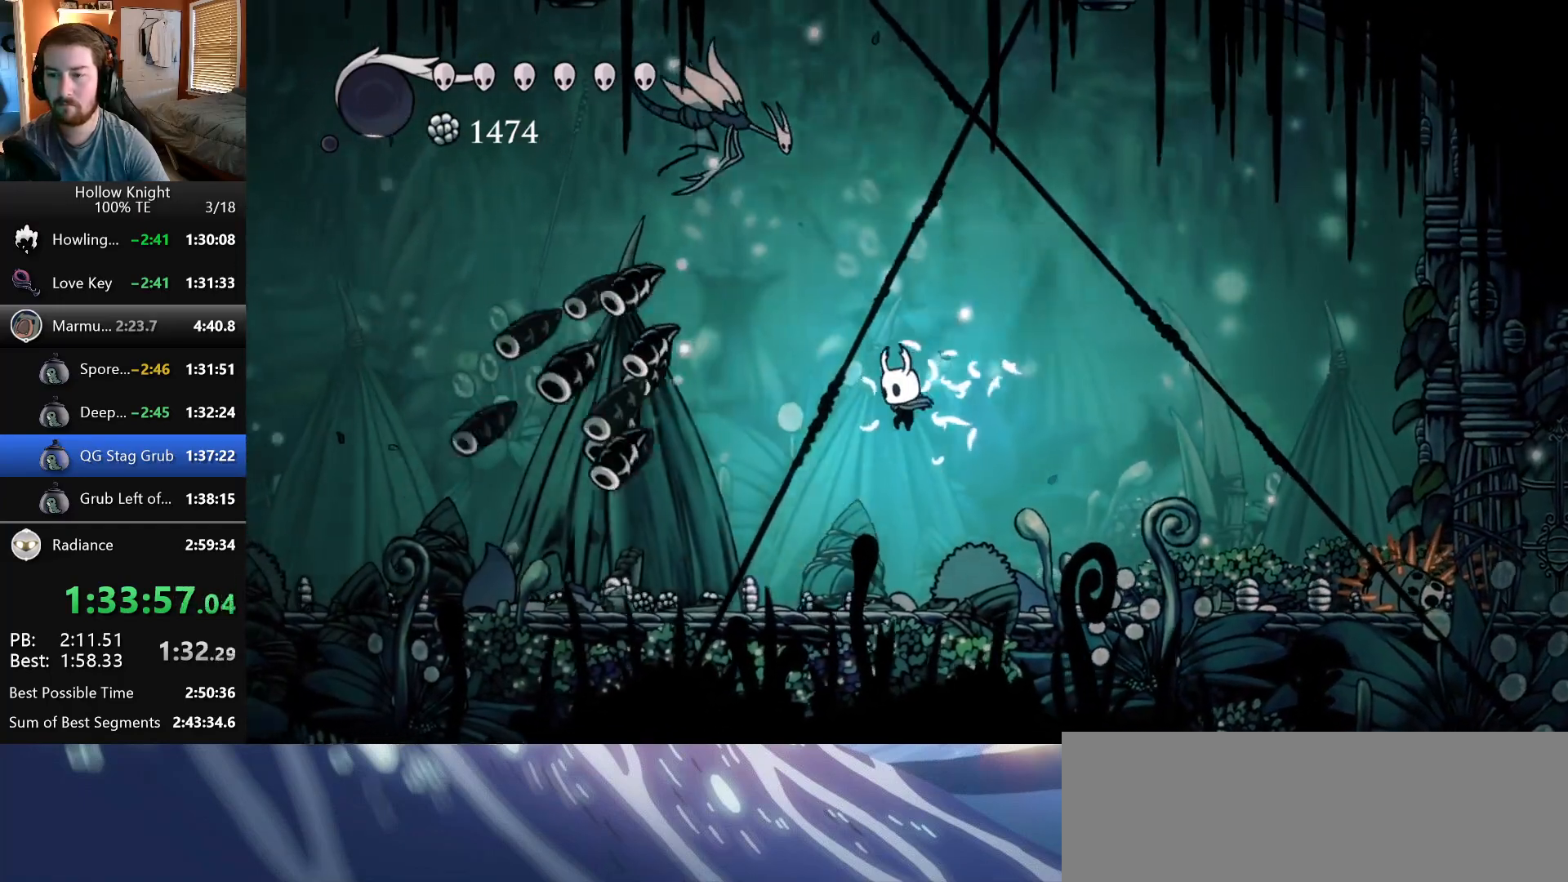
{"keys": ["left"], "events": [[283, "wings", "down"], [483, "wings", "up"]]}
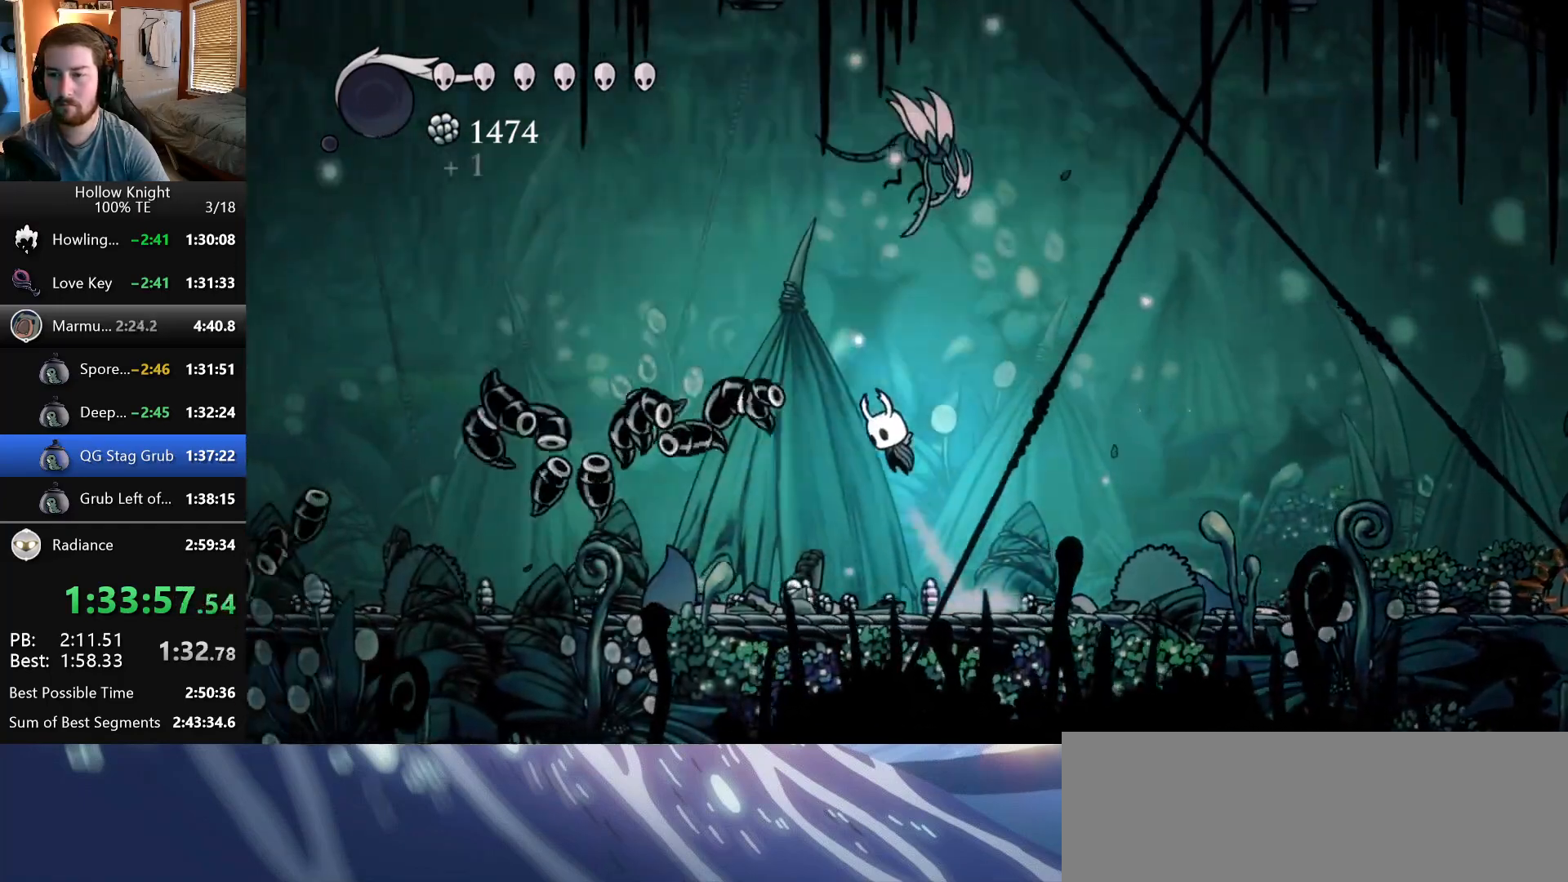
{"keys": ["dash", "right", "up"], "events": [[17, "left", "up"], [33, "wings", "down"], [67, "up", "down"], [200, "right", "down"], [233, "nail", "down"], [350, "wings", "up"], [400, "dash", "down"], [417, "nail", "up"]]}
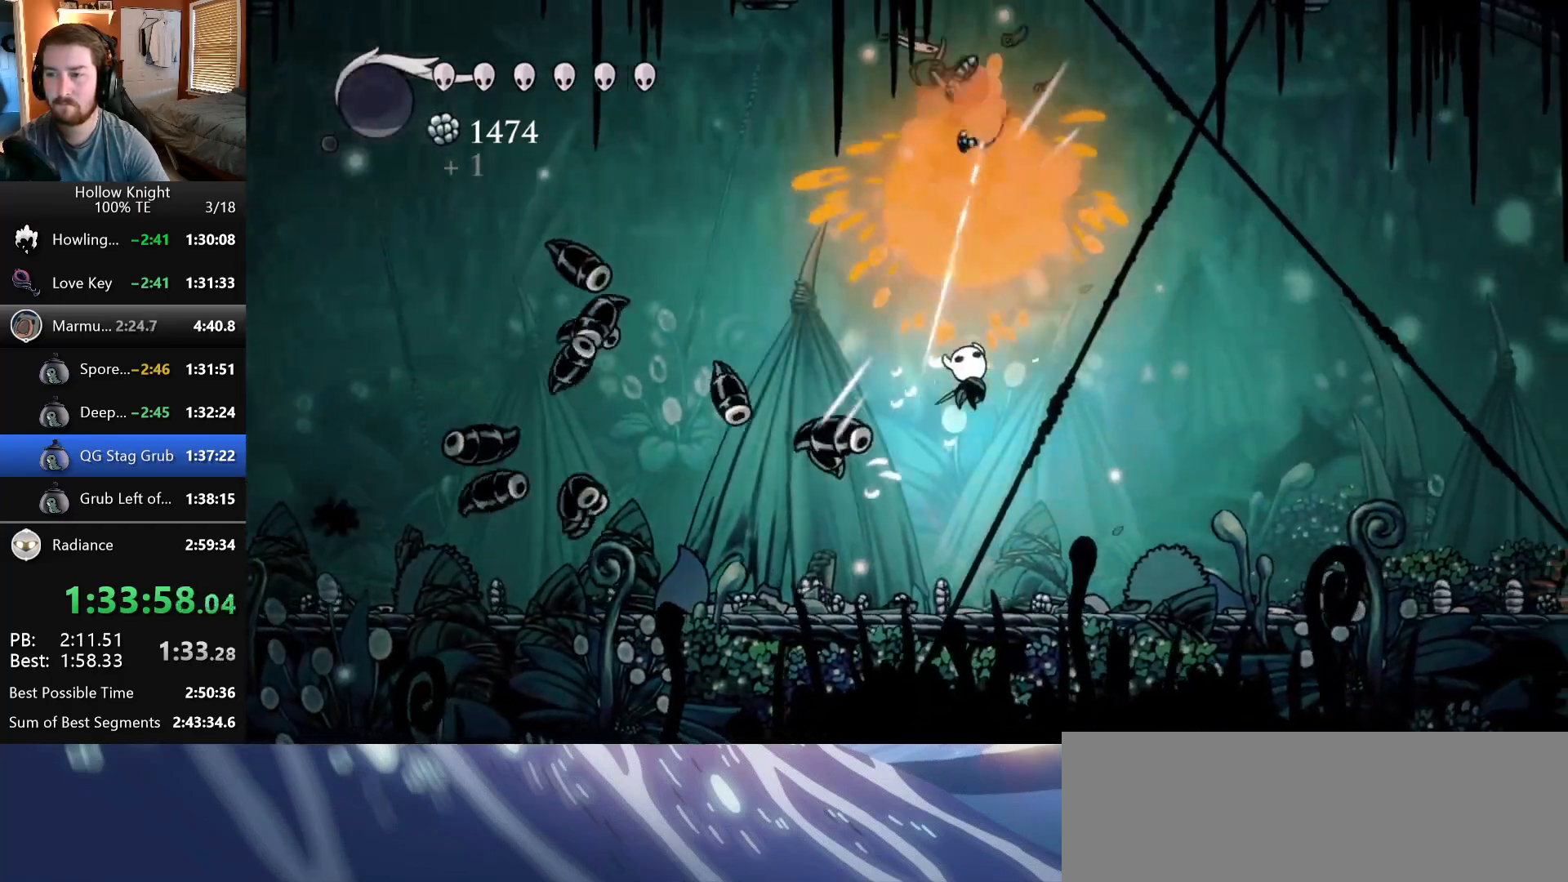
{"keys": ["right"], "events": [[17, "dash", "up"], [50, "dash", "down"], [167, "dash", "up"], [283, "up", "up"], [300, "right", "up"], [417, "right", "down"]]}
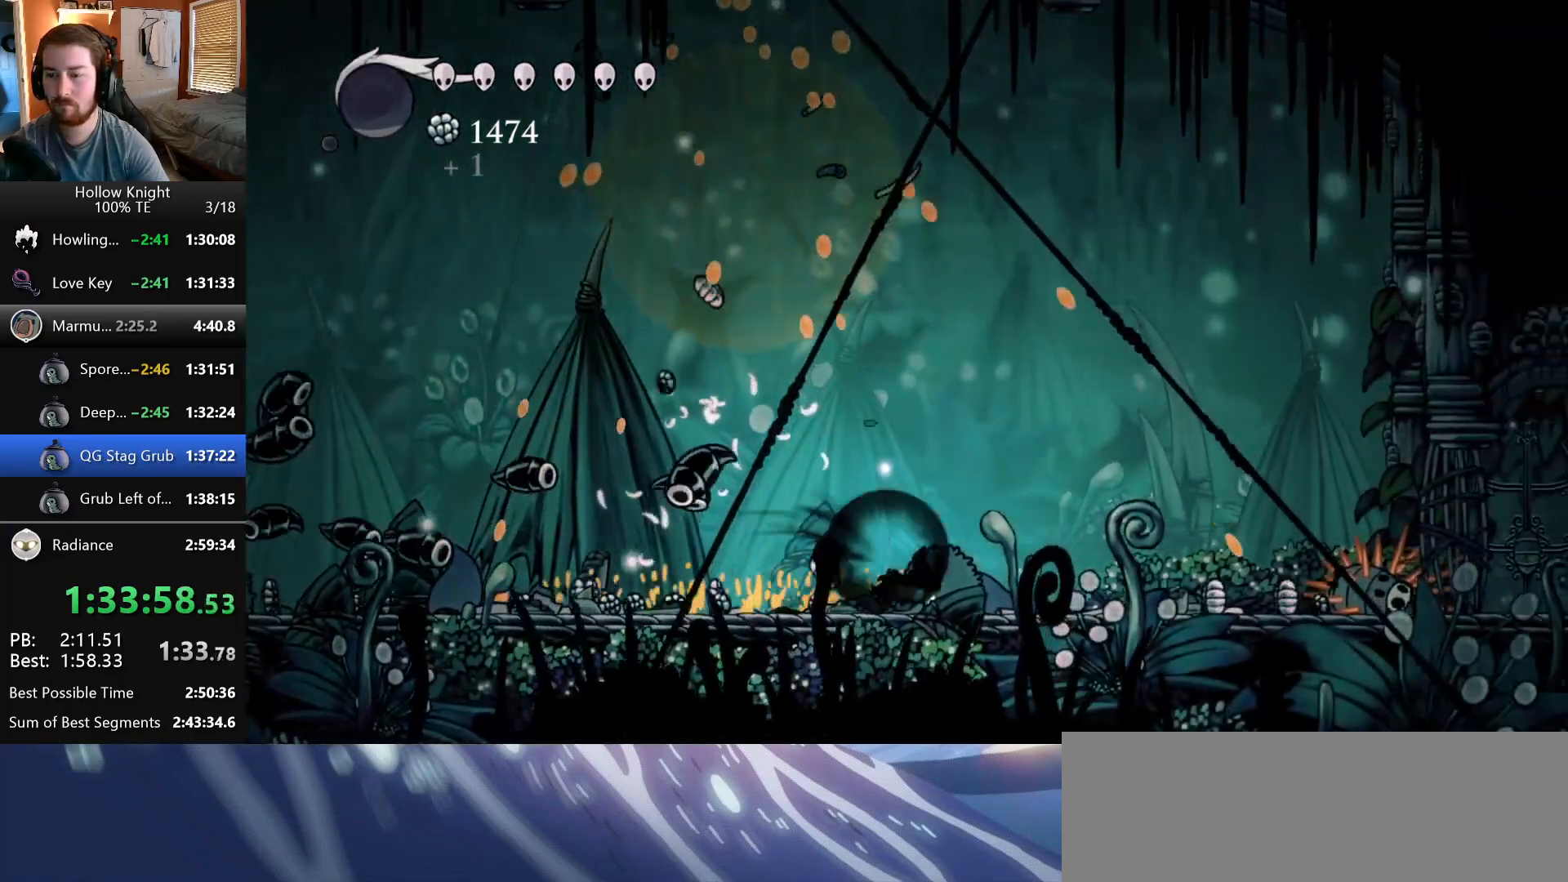
{"keys": ["right"], "events": []}
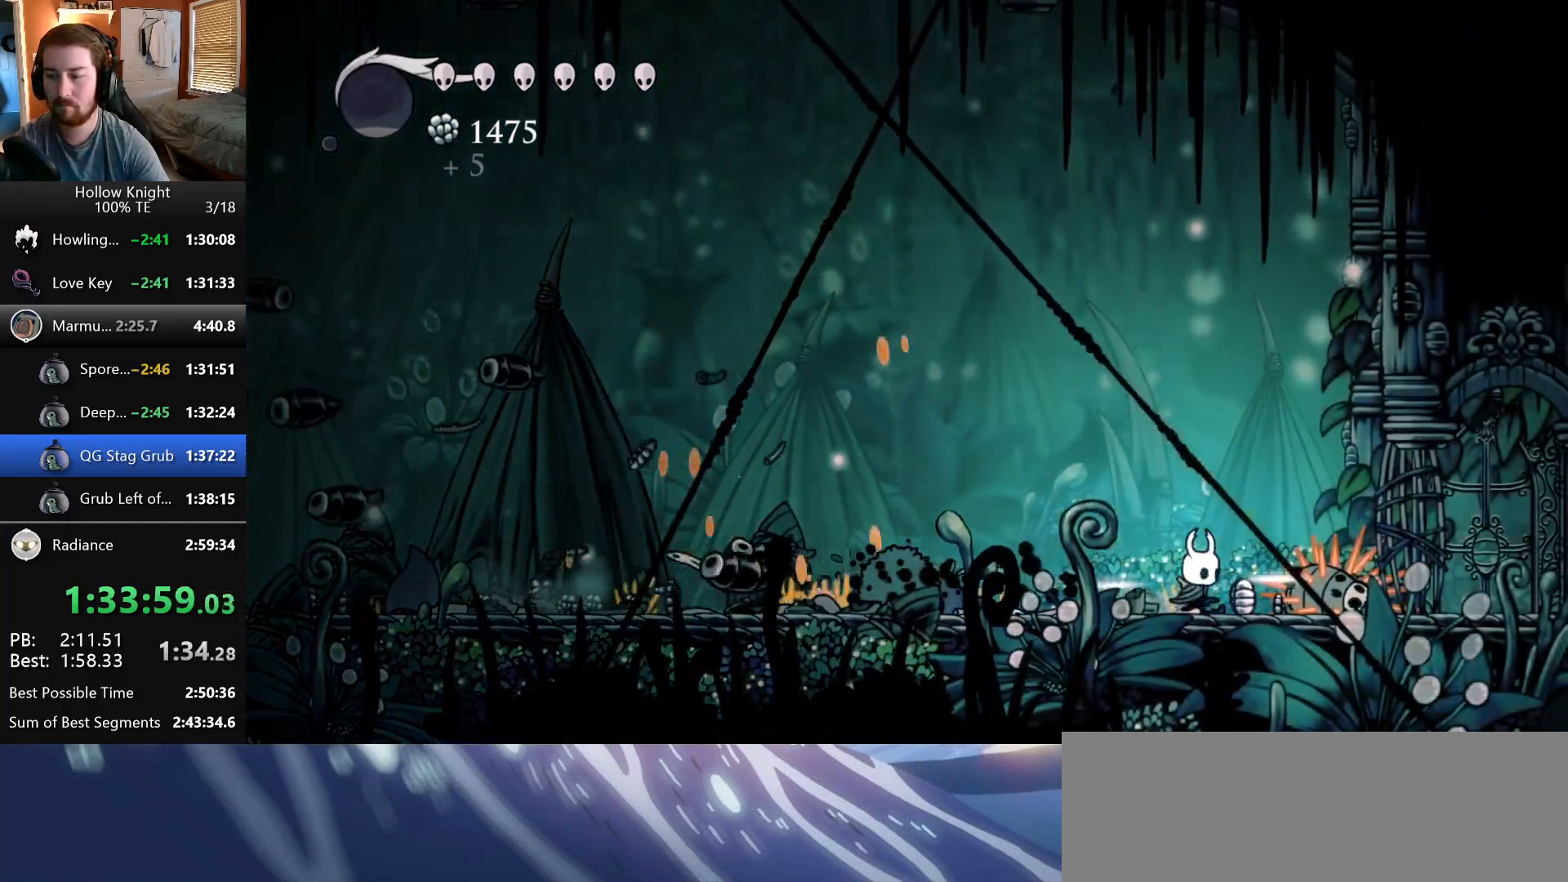
{"keys": ["nail"], "events": [[17, "nail", "down"], [50, "right", "up"], [233, "nail", "up"], [367, "right", "down"], [383, "nail", "down"], [450, "right", "up"]]}
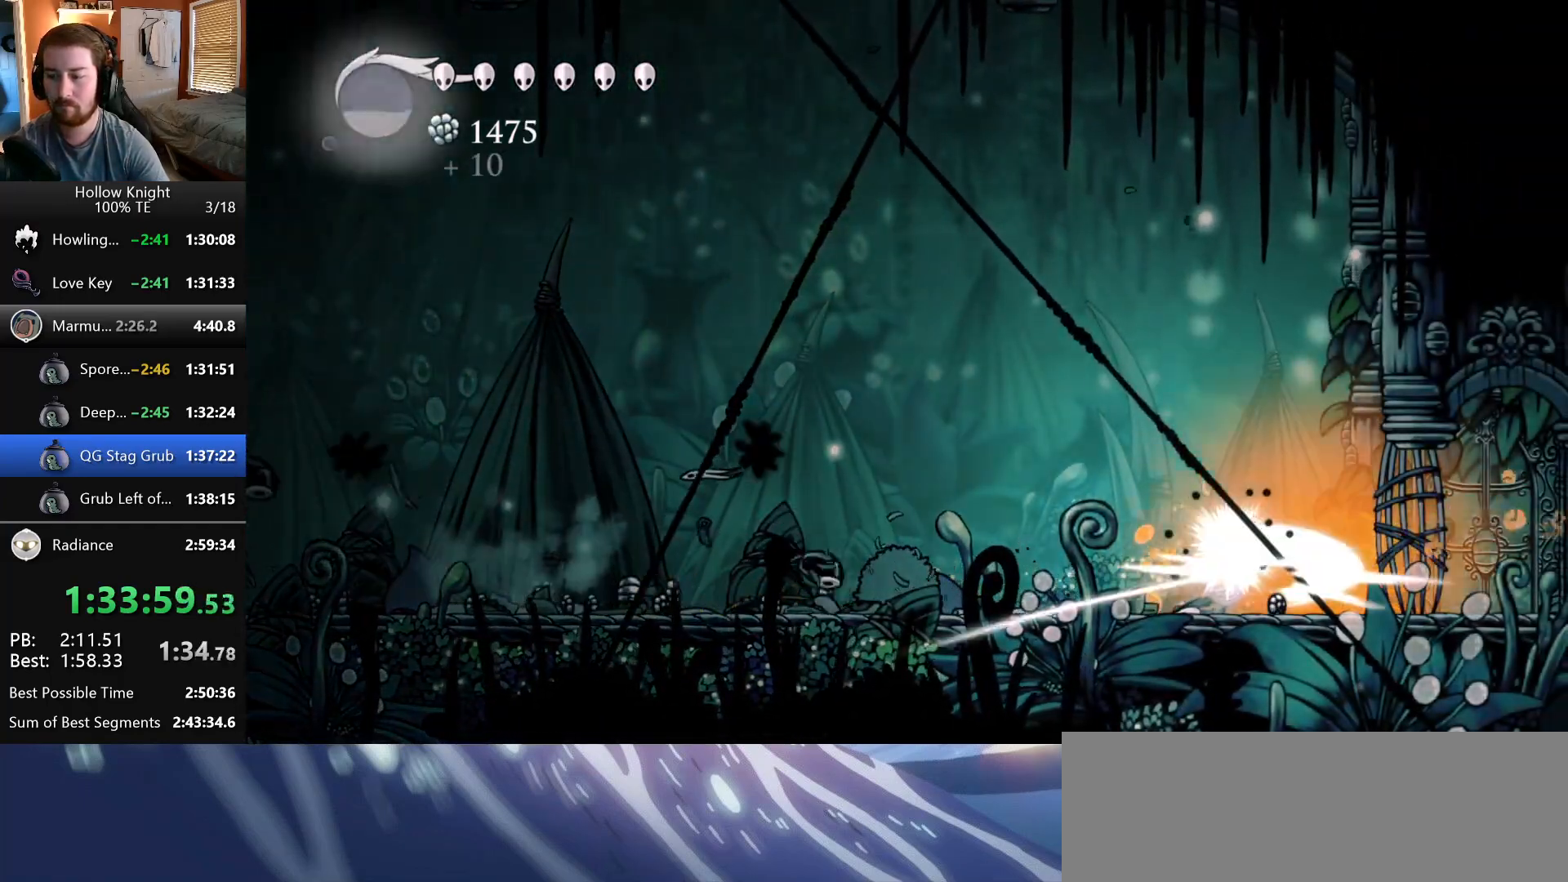
{"keys": ["nail"], "events": [[117, "nail", "up"], [300, "nail", "down"], [317, "right", "down"], [400, "right", "up"]]}
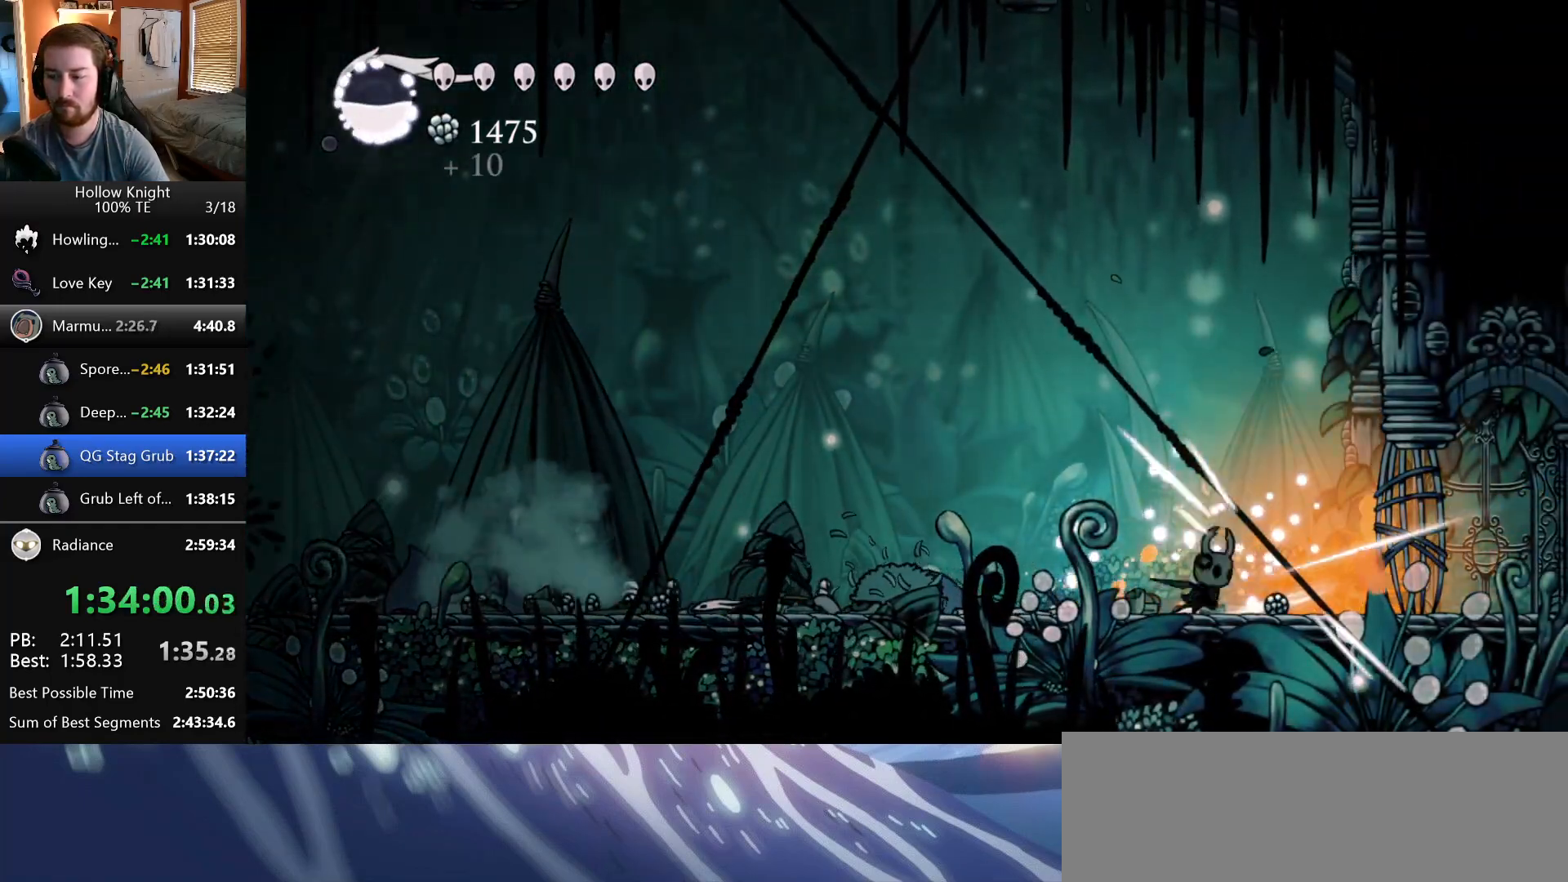
{"keys": [], "events": [[33, "nail", "up"], [217, "nail", "down"], [250, "right", "down"], [333, "right", "up"], [450, "nail", "up"]]}
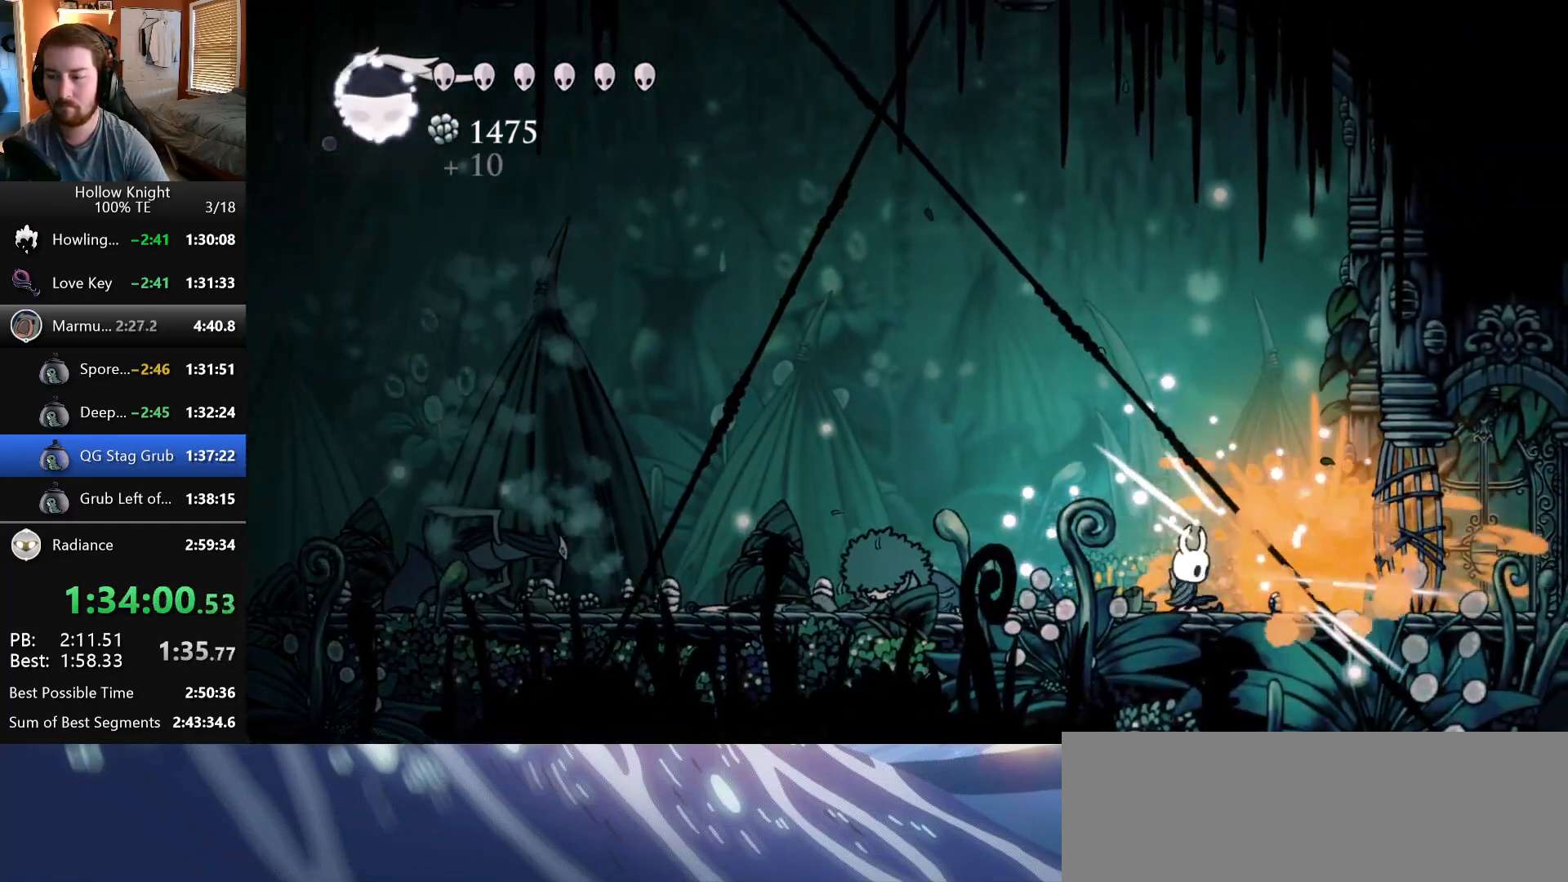
{"keys": ["left"], "events": [[150, "left", "down"]]}
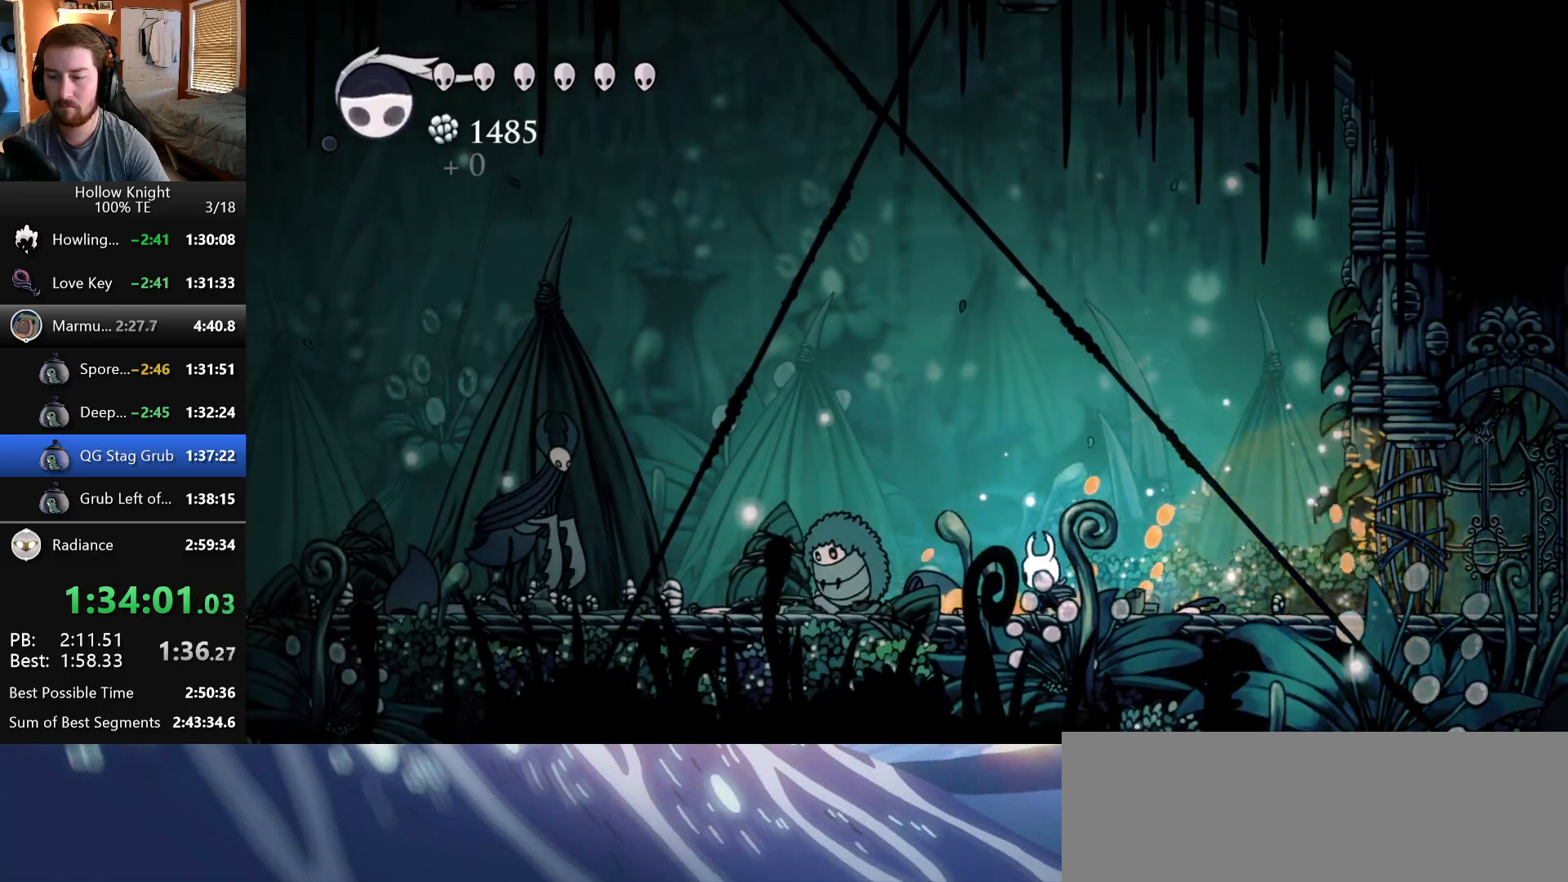
{"keys": [], "events": [[167, "dash", "down"], [300, "dash", "up"], [317, "left", "up"], [350, "dash", "down"], [483, "dash", "up"]]}
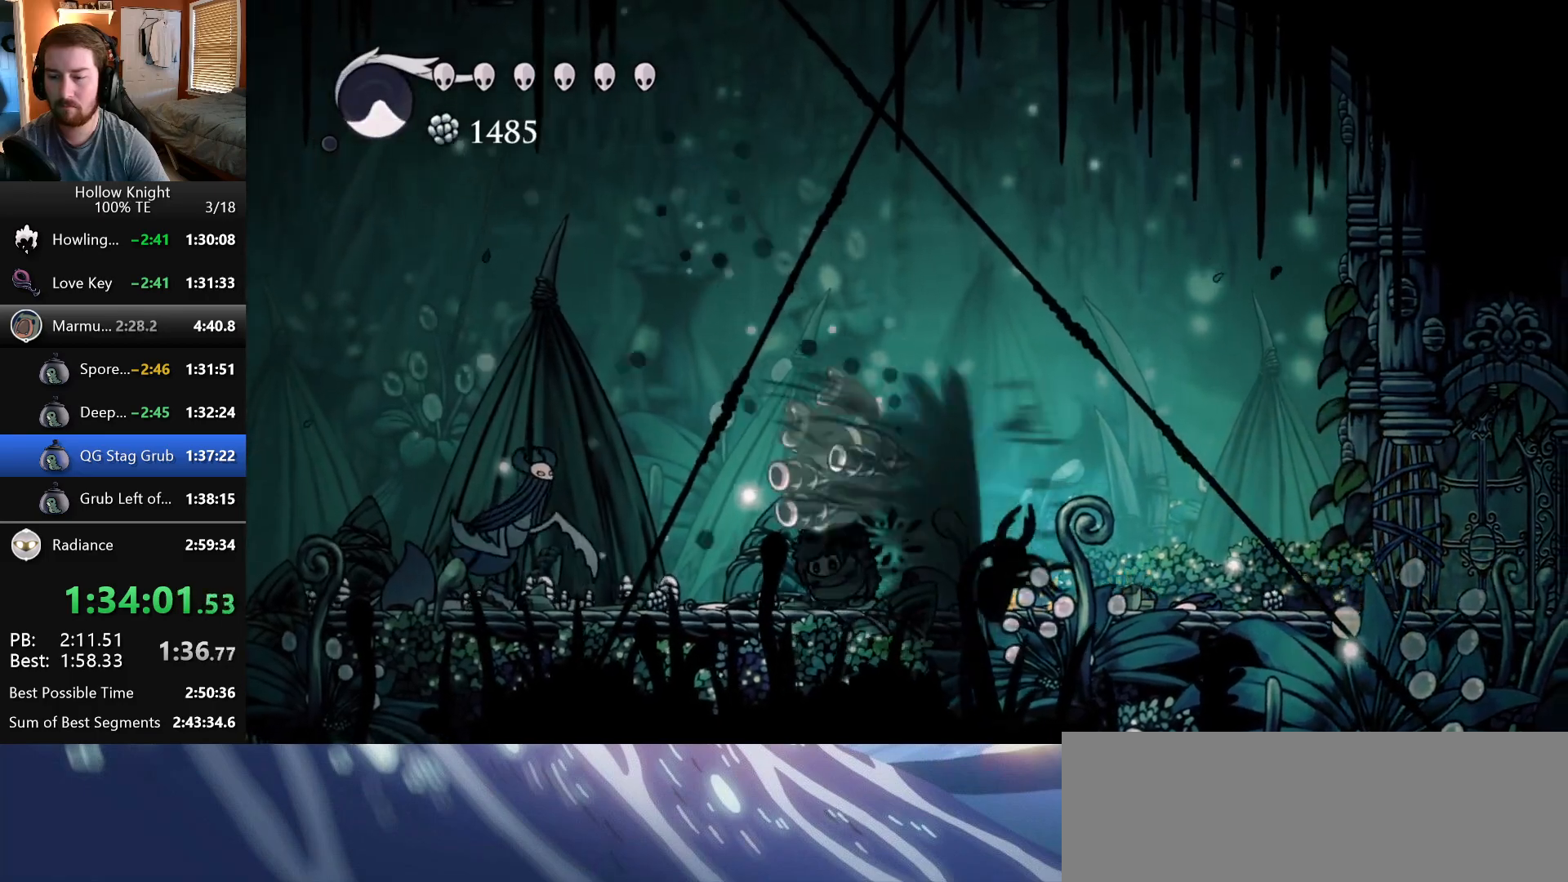
{"keys": ["dash", "right"], "events": [[83, "right", "down"], [350, "left", "down"], [350, "right", "up"], [433, "dash", "down"], [467, "left", "up"], [483, "right", "down"]]}
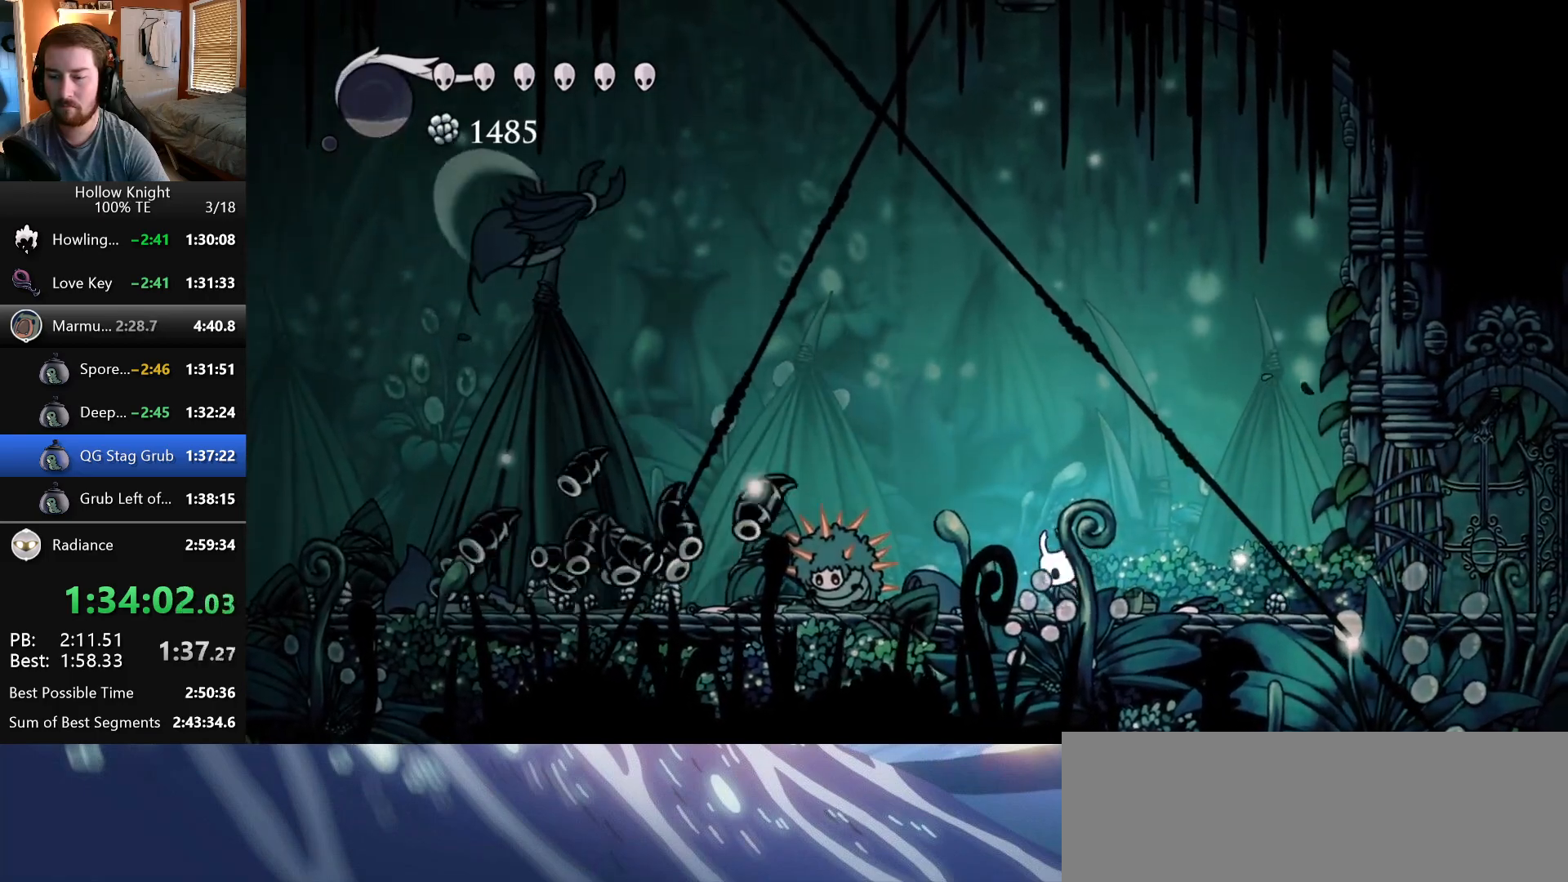
{"keys": ["left"], "events": [[17, "dash", "up"], [150, "right", "up"], [417, "left", "down"]]}
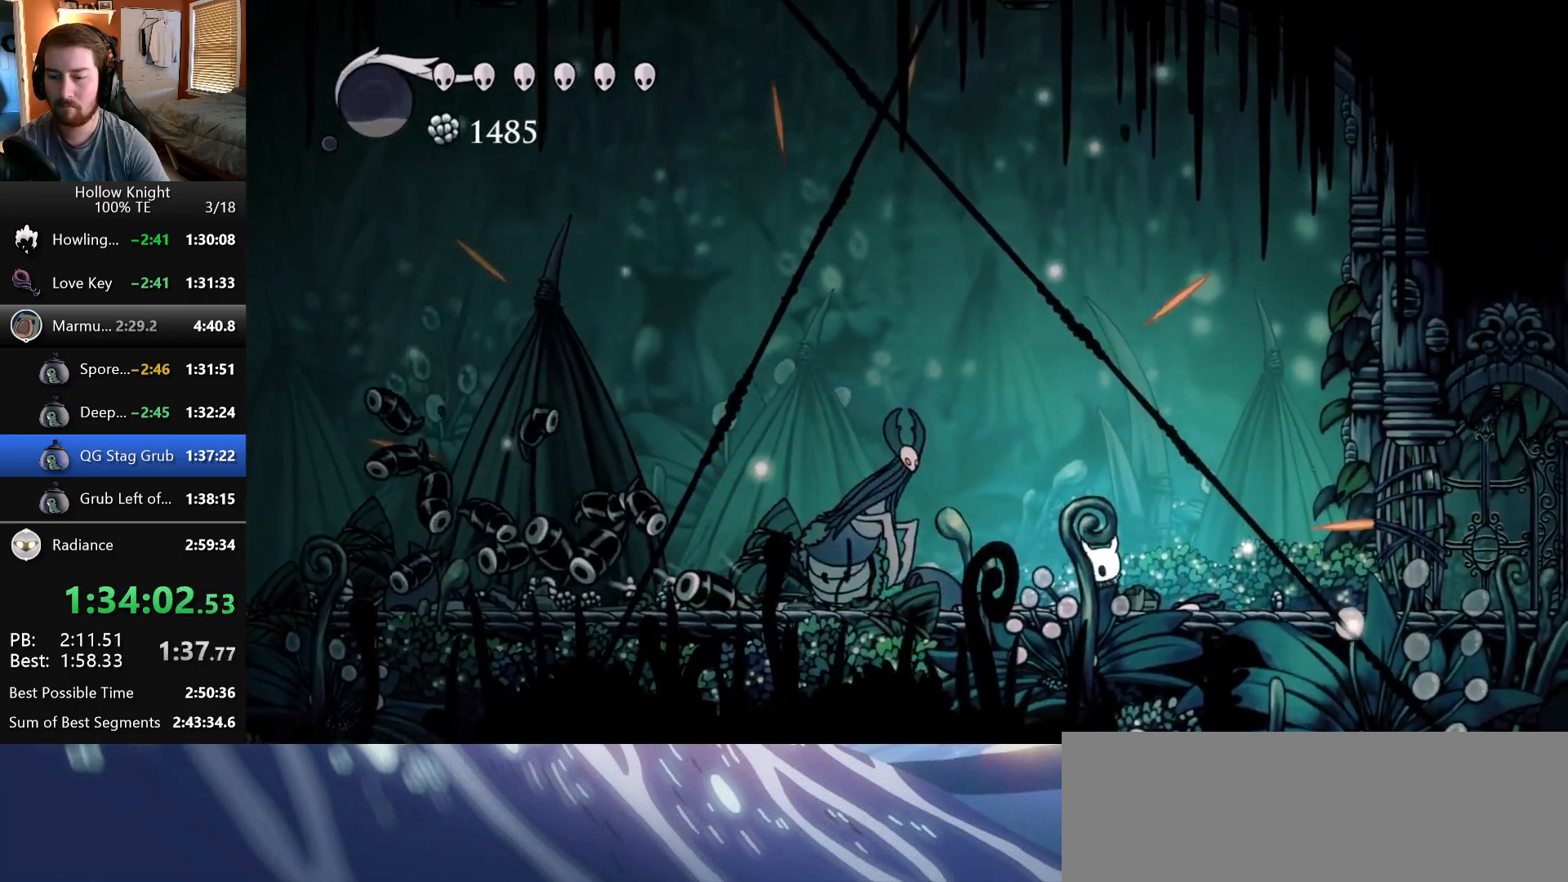
{"keys": ["left"], "events": [[200, "nail", "down"], [300, "nail", "up"], [383, "dash", "down"], [467, "dash", "up"]]}
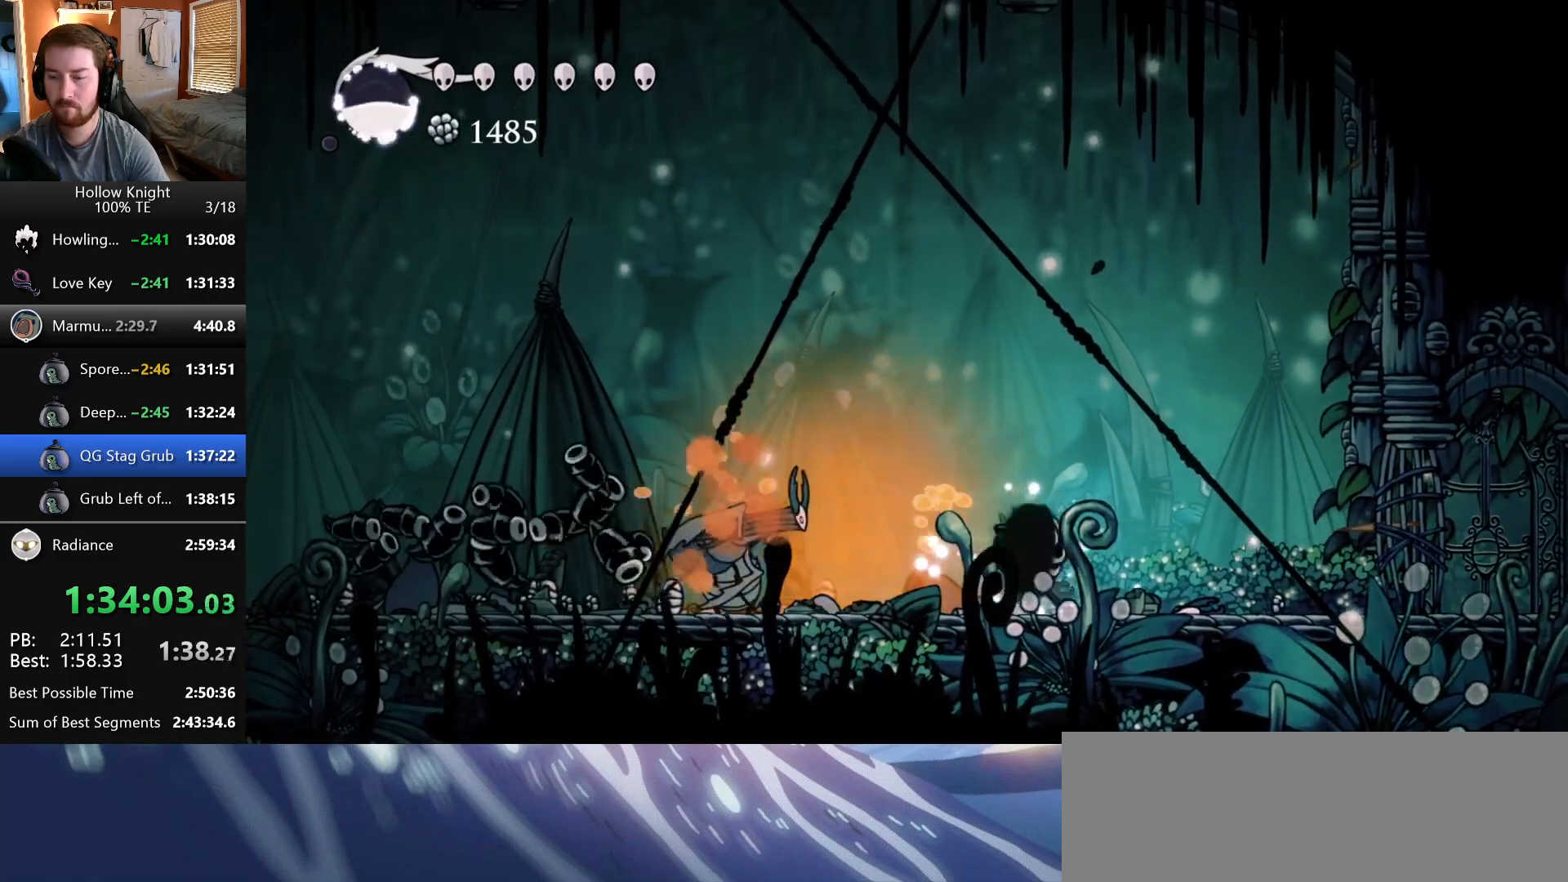
{"keys": ["right"], "events": [[17, "dash", "down"], [67, "left", "up"], [100, "dash", "up"], [367, "right", "down"]]}
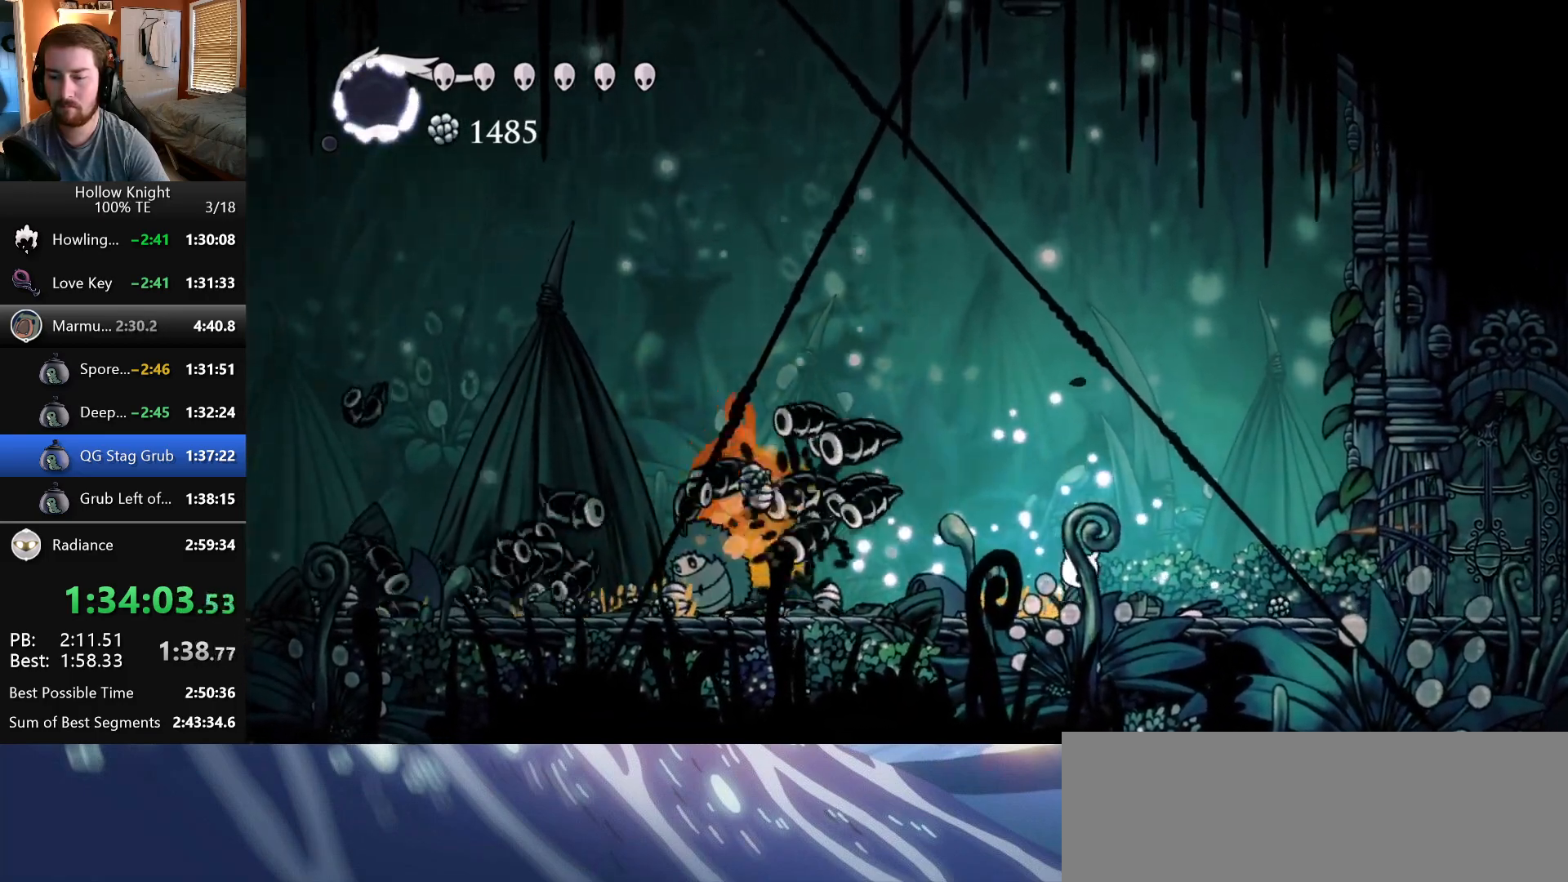
{"keys": ["left"], "events": [[133, "left", "down"], [133, "right", "up"]]}
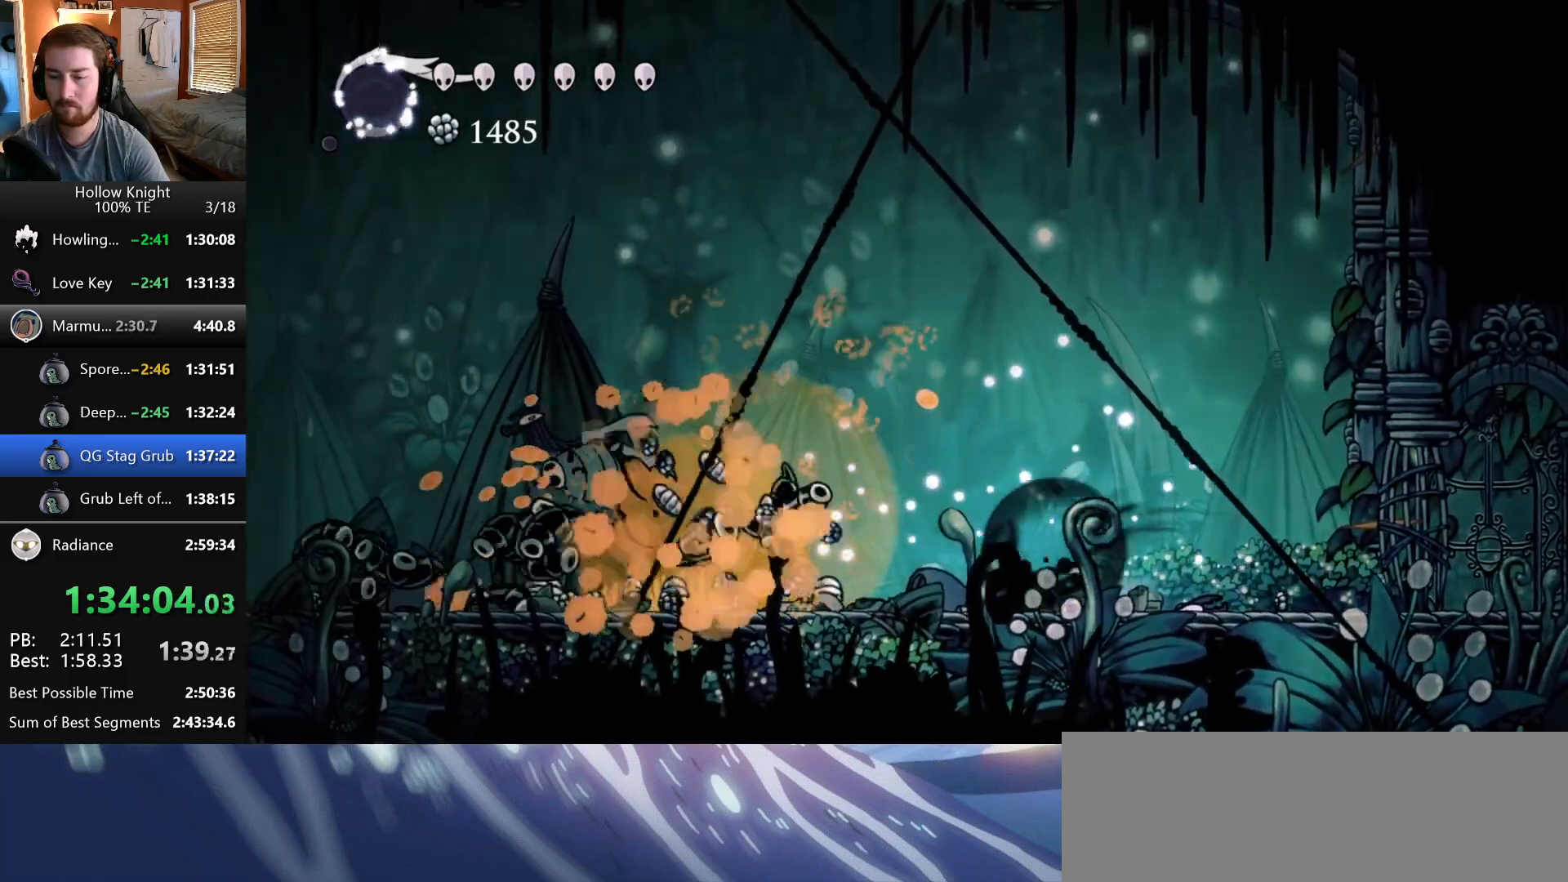
{"keys": ["left"], "events": []}
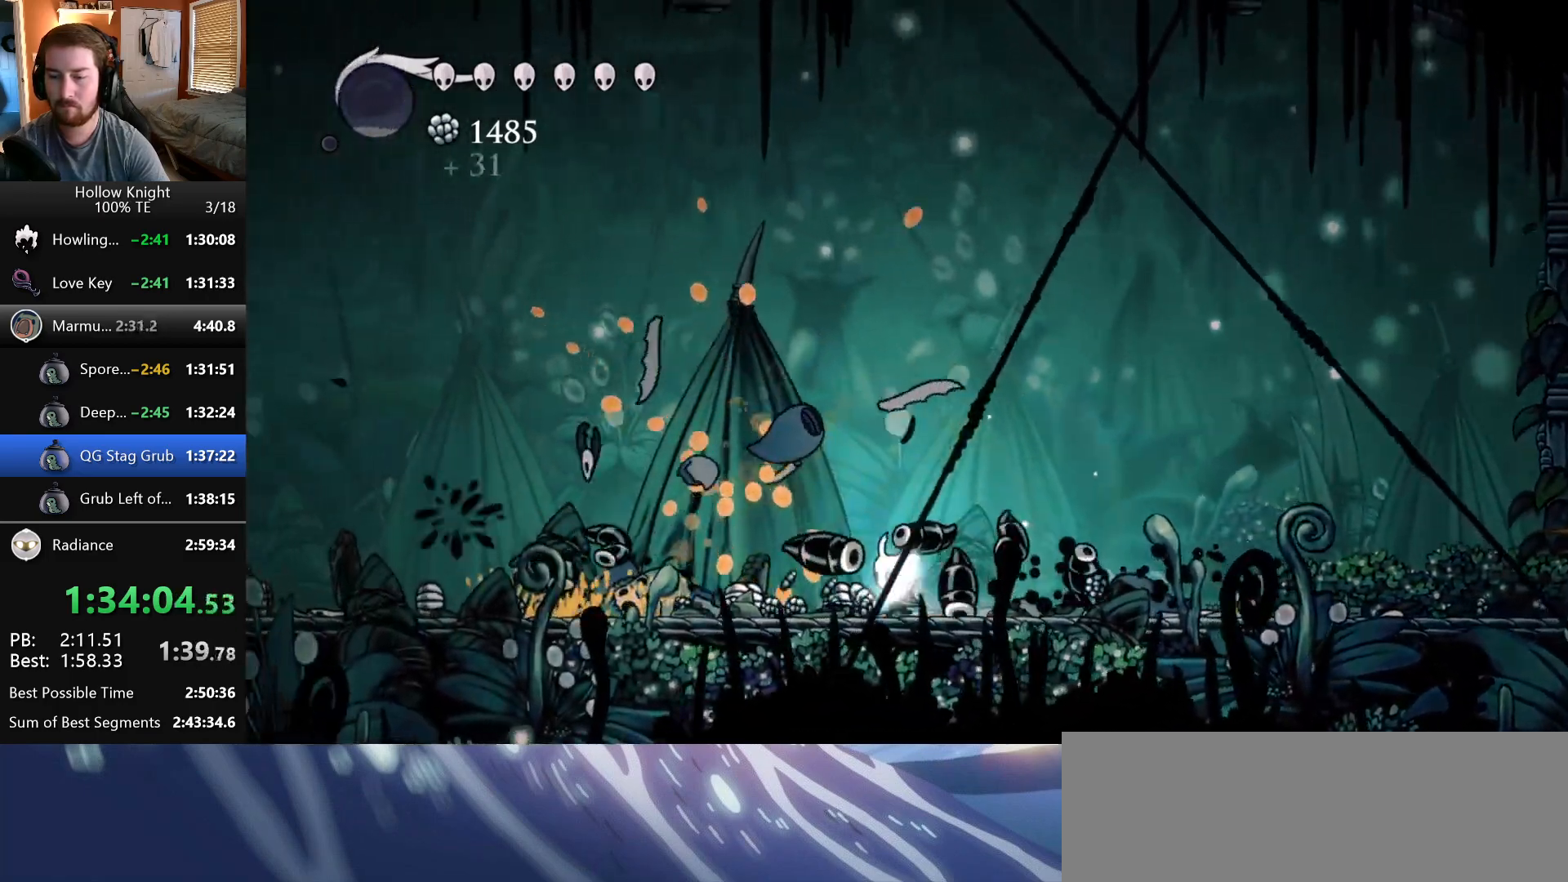
{"keys": ["left"], "events": []}
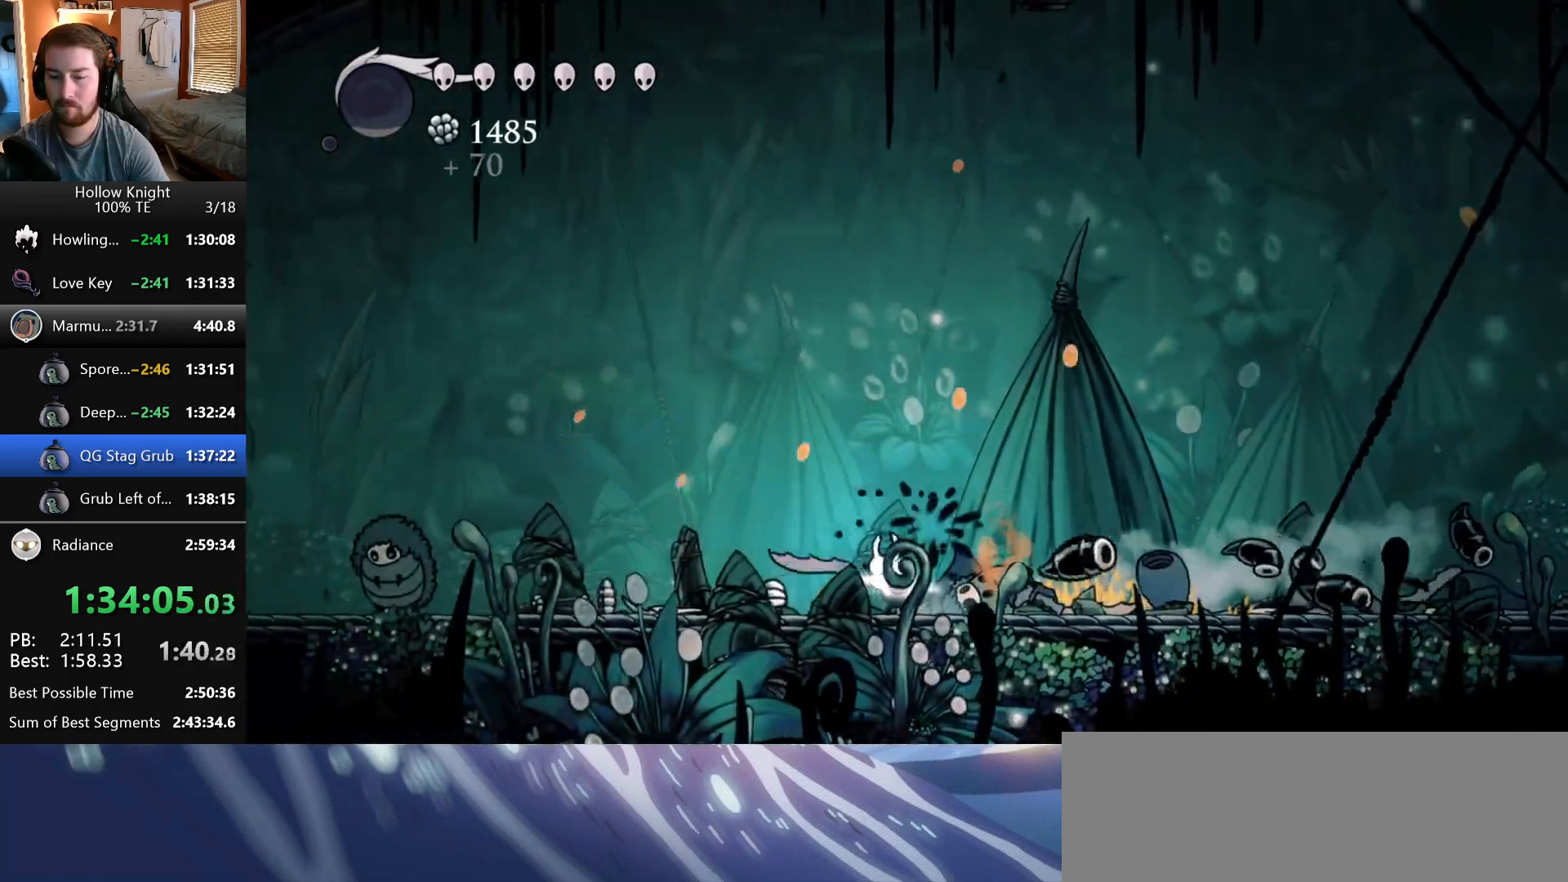
{"keys": ["left", "nail"], "events": [[467, "nail", "down"]]}
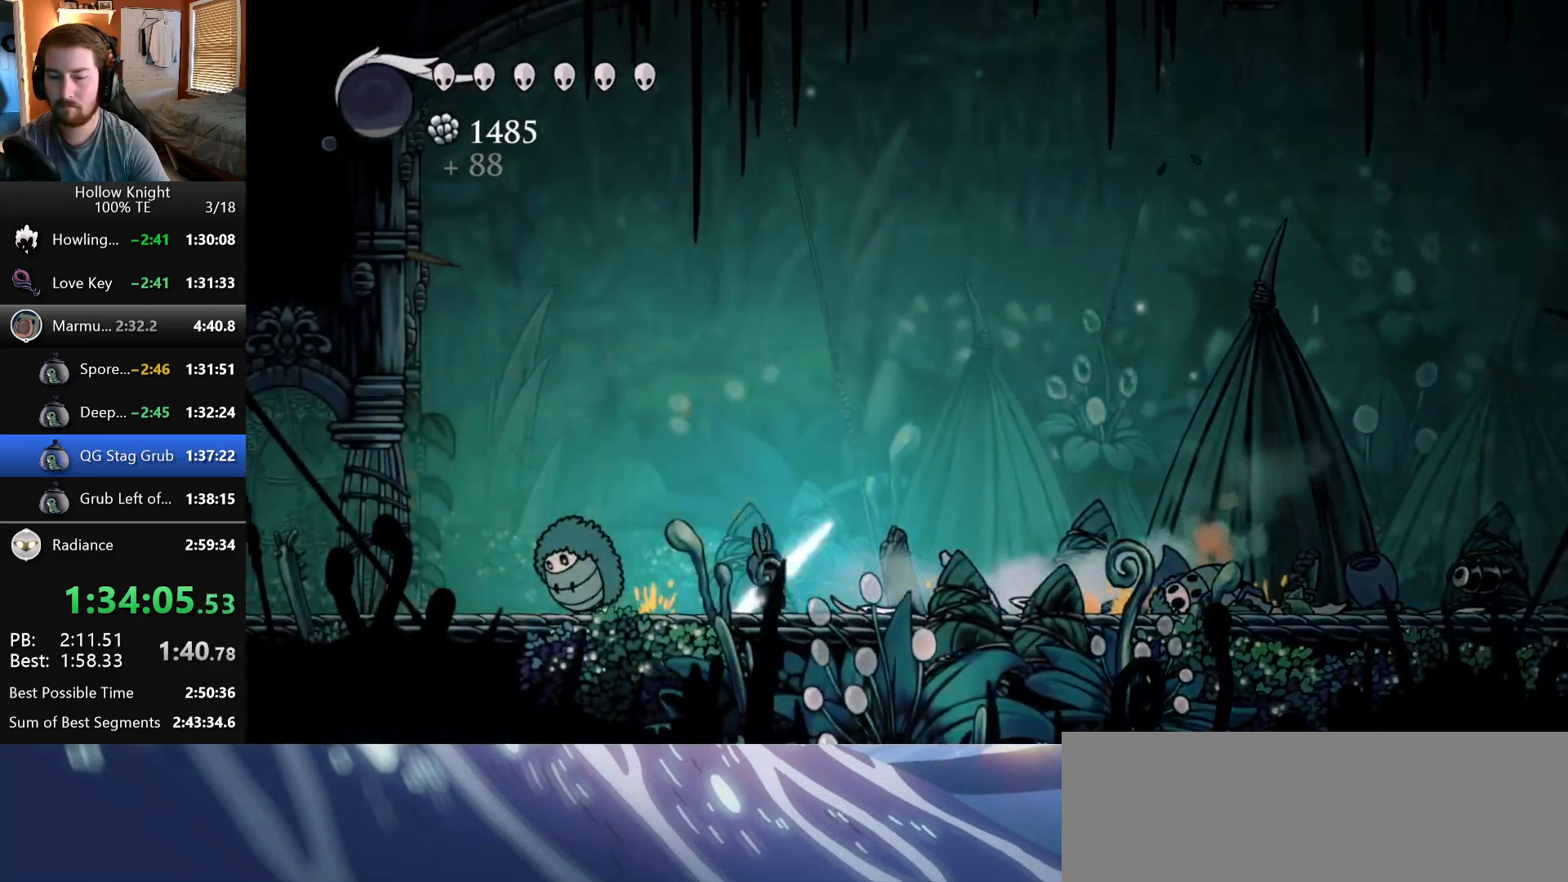
{"keys": ["left", "nail"], "events": [[117, "nail", "up"], [500, "nail", "down"]]}
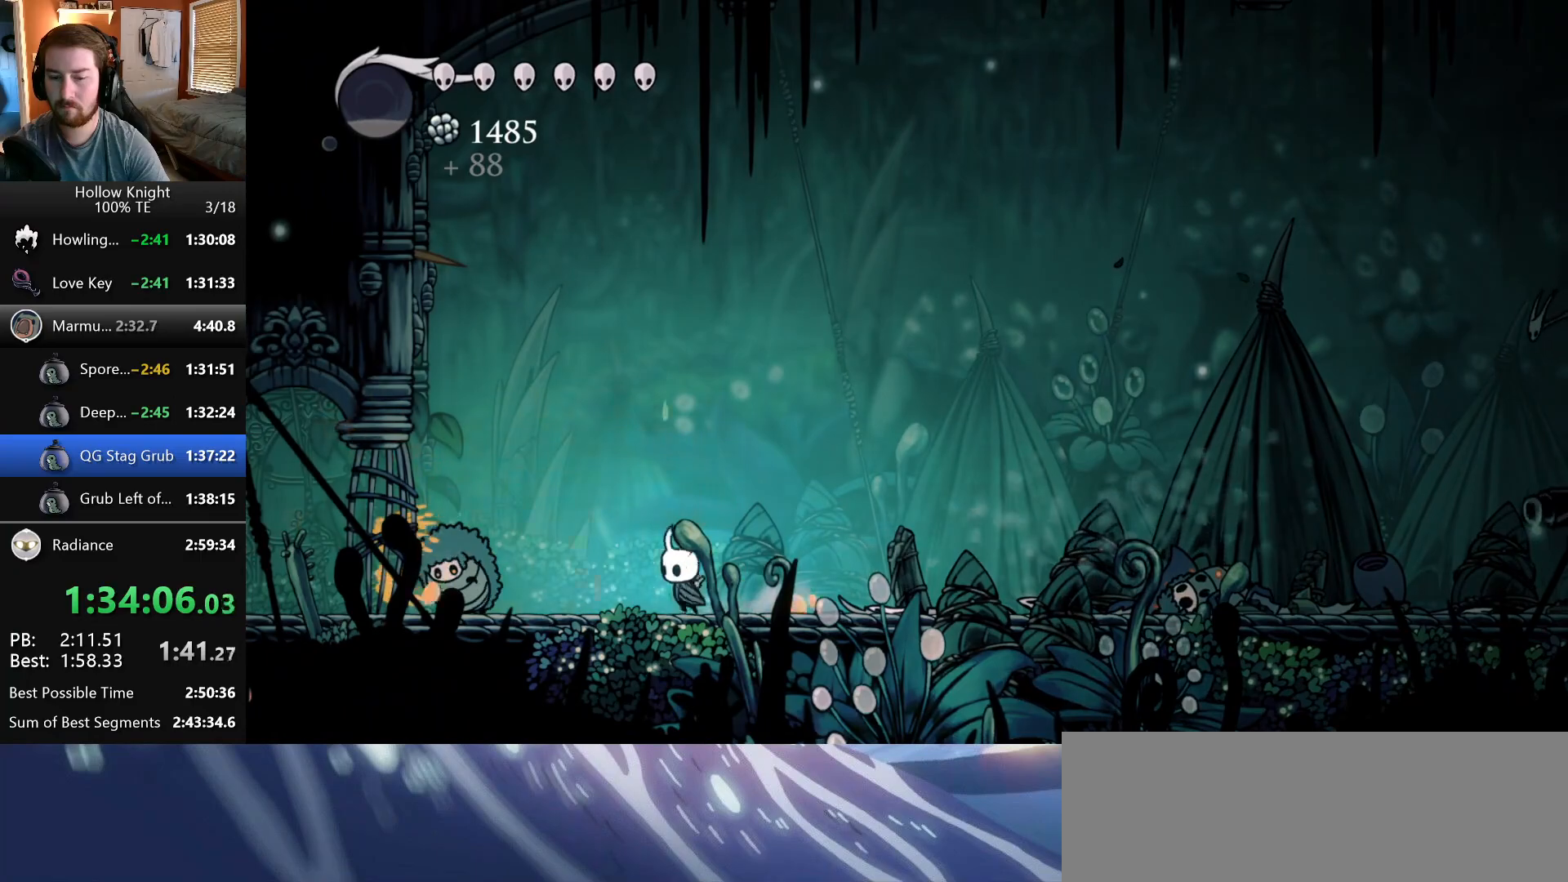
{"keys": ["left", "nail"], "events": [[167, "nail", "up"], [400, "nail", "down"]]}
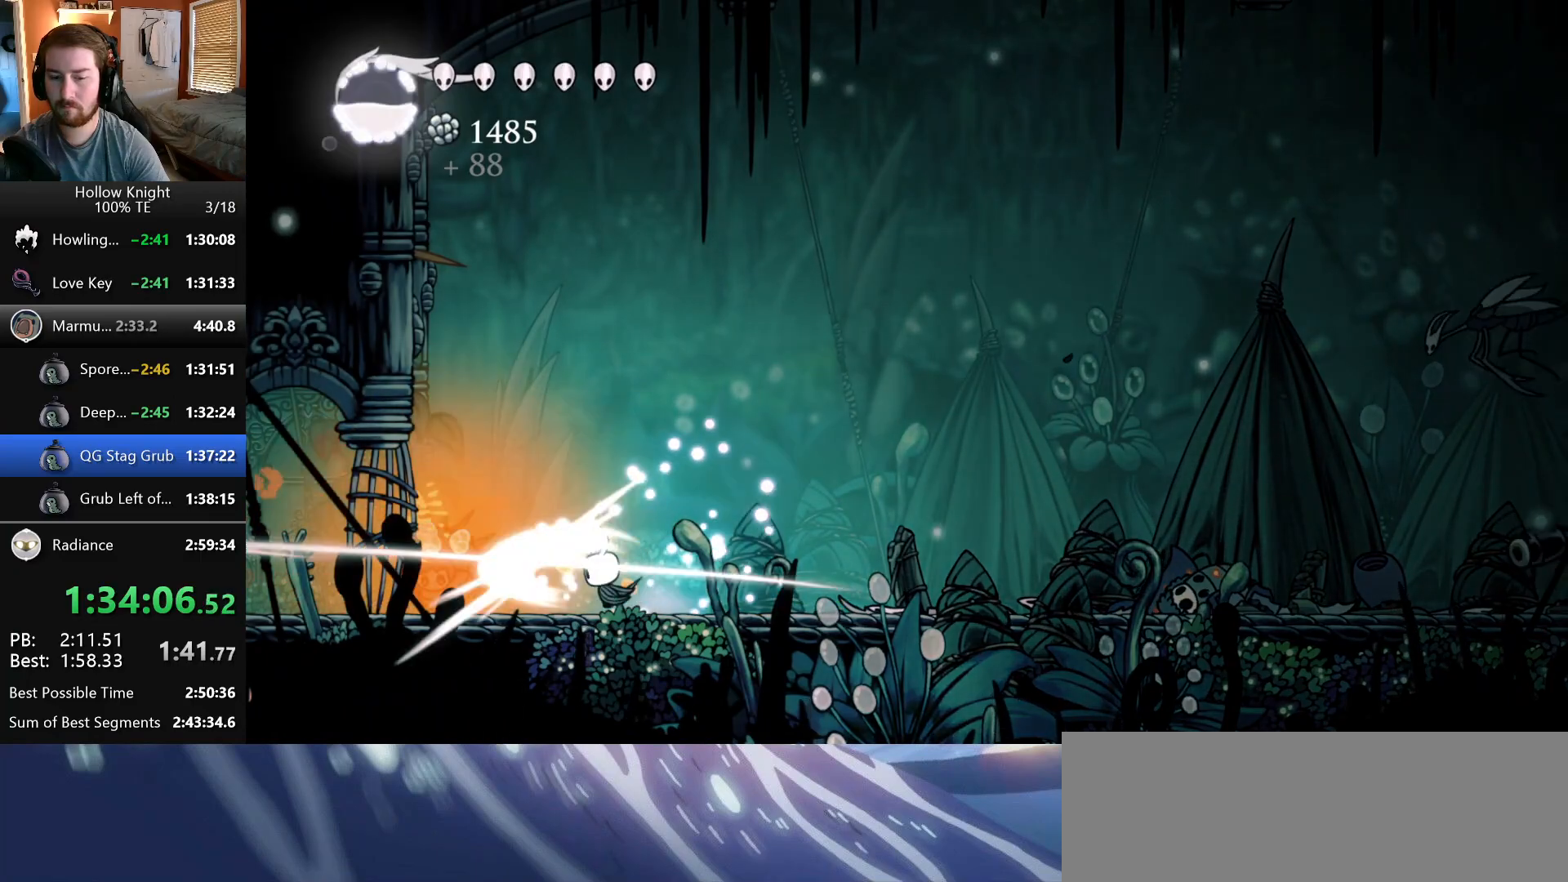
{"keys": ["left"], "events": [[17, "left", "up"], [17, "right", "down"], [50, "nail", "up"], [450, "left", "down"], [450, "right", "up"]]}
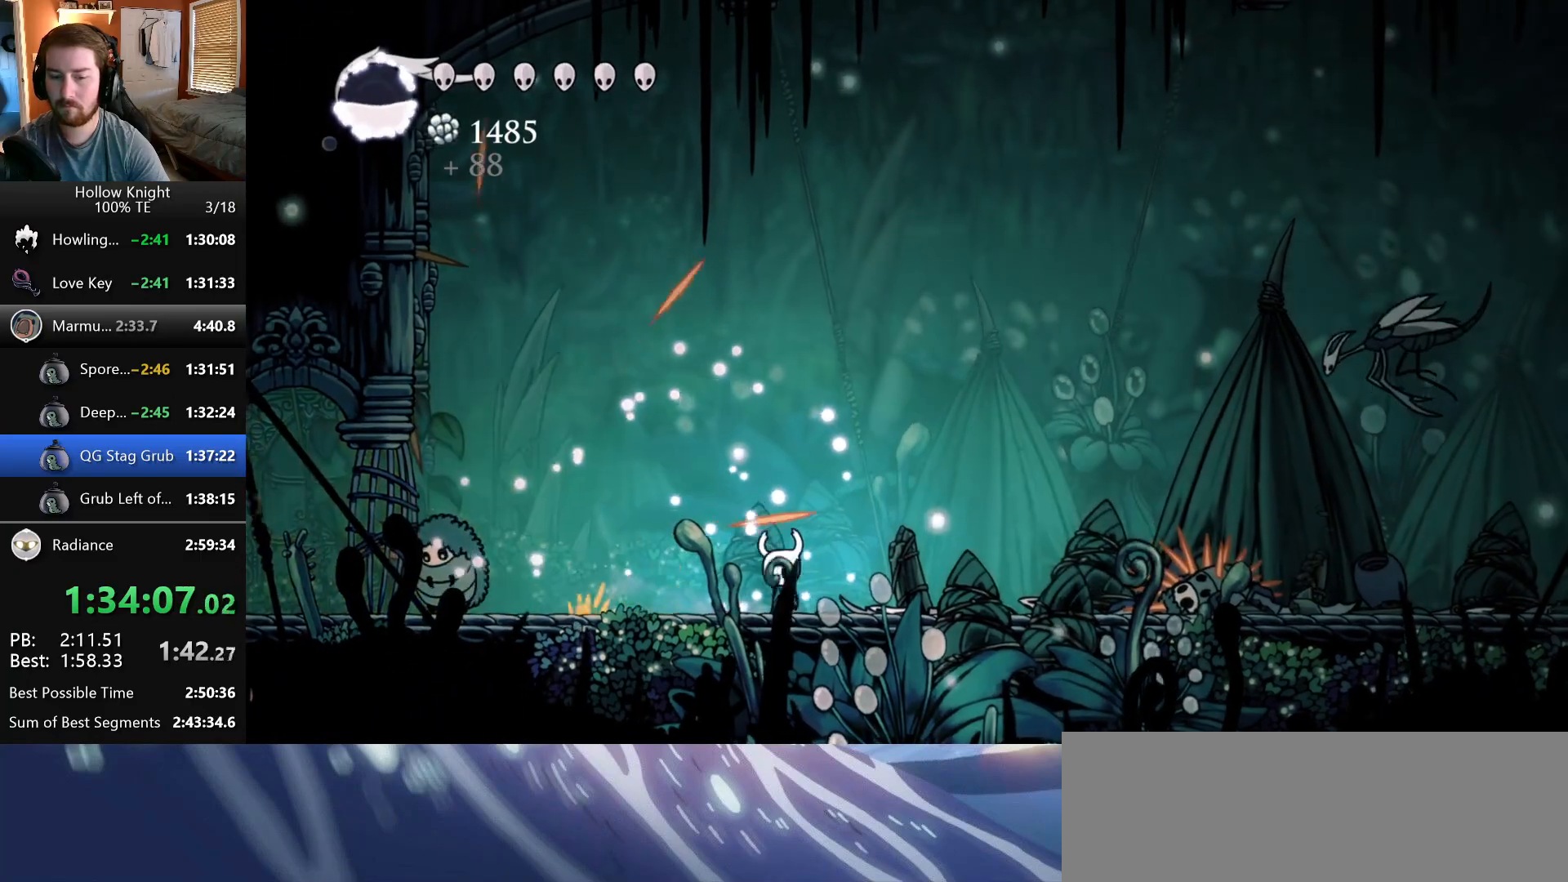
{"keys": ["left", "nail"], "events": [[450, "nail", "down"]]}
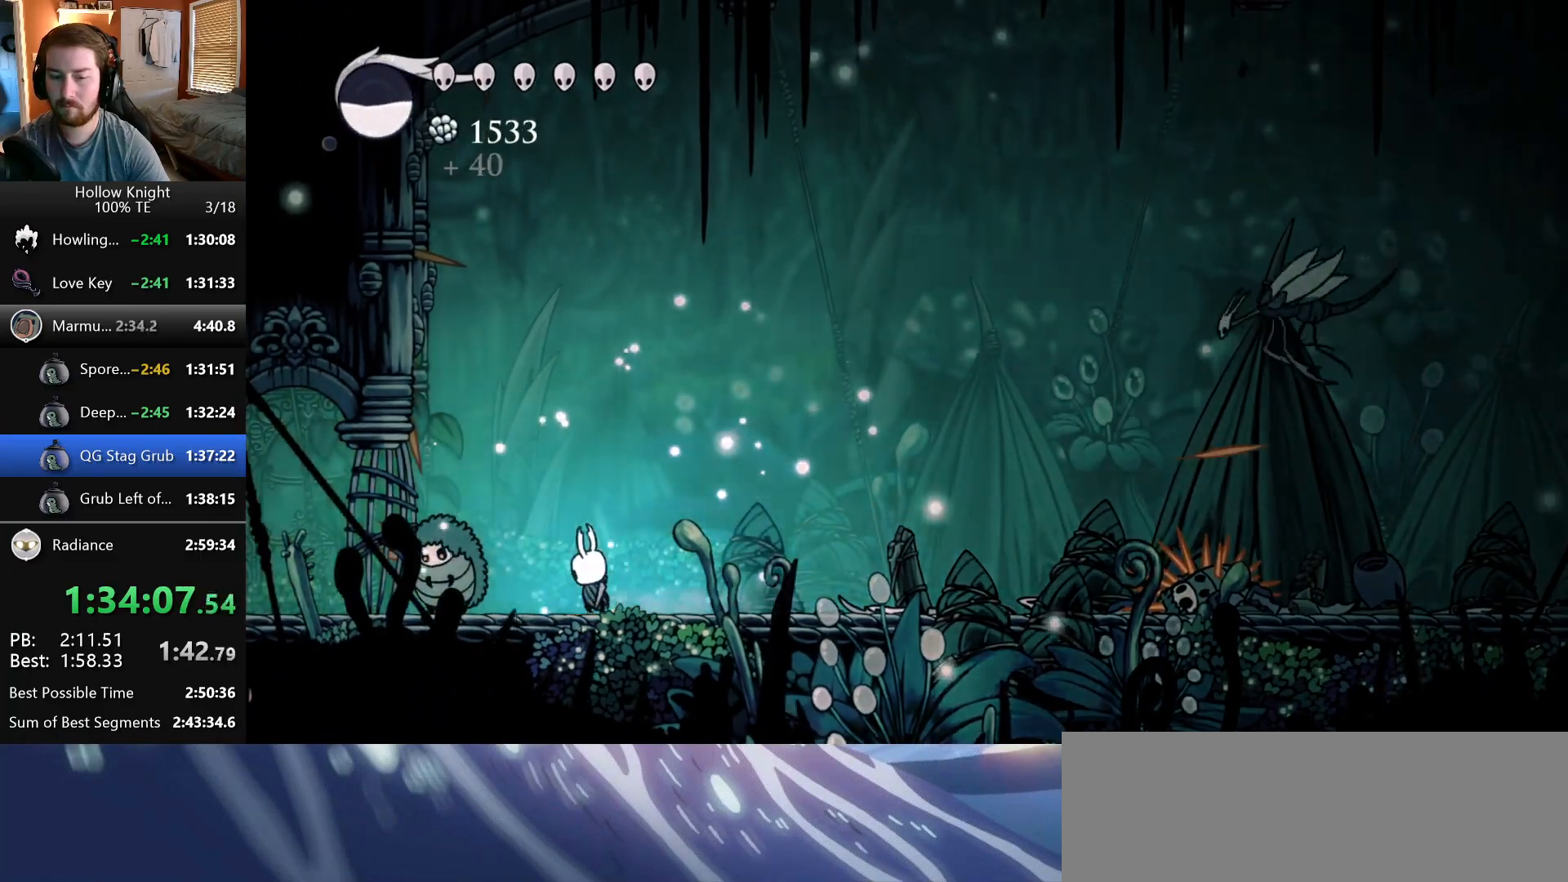
{"keys": ["right", "wings"], "events": [[67, "left", "up"], [67, "nail", "up"], [67, "right", "down"], [483, "wings", "down"]]}
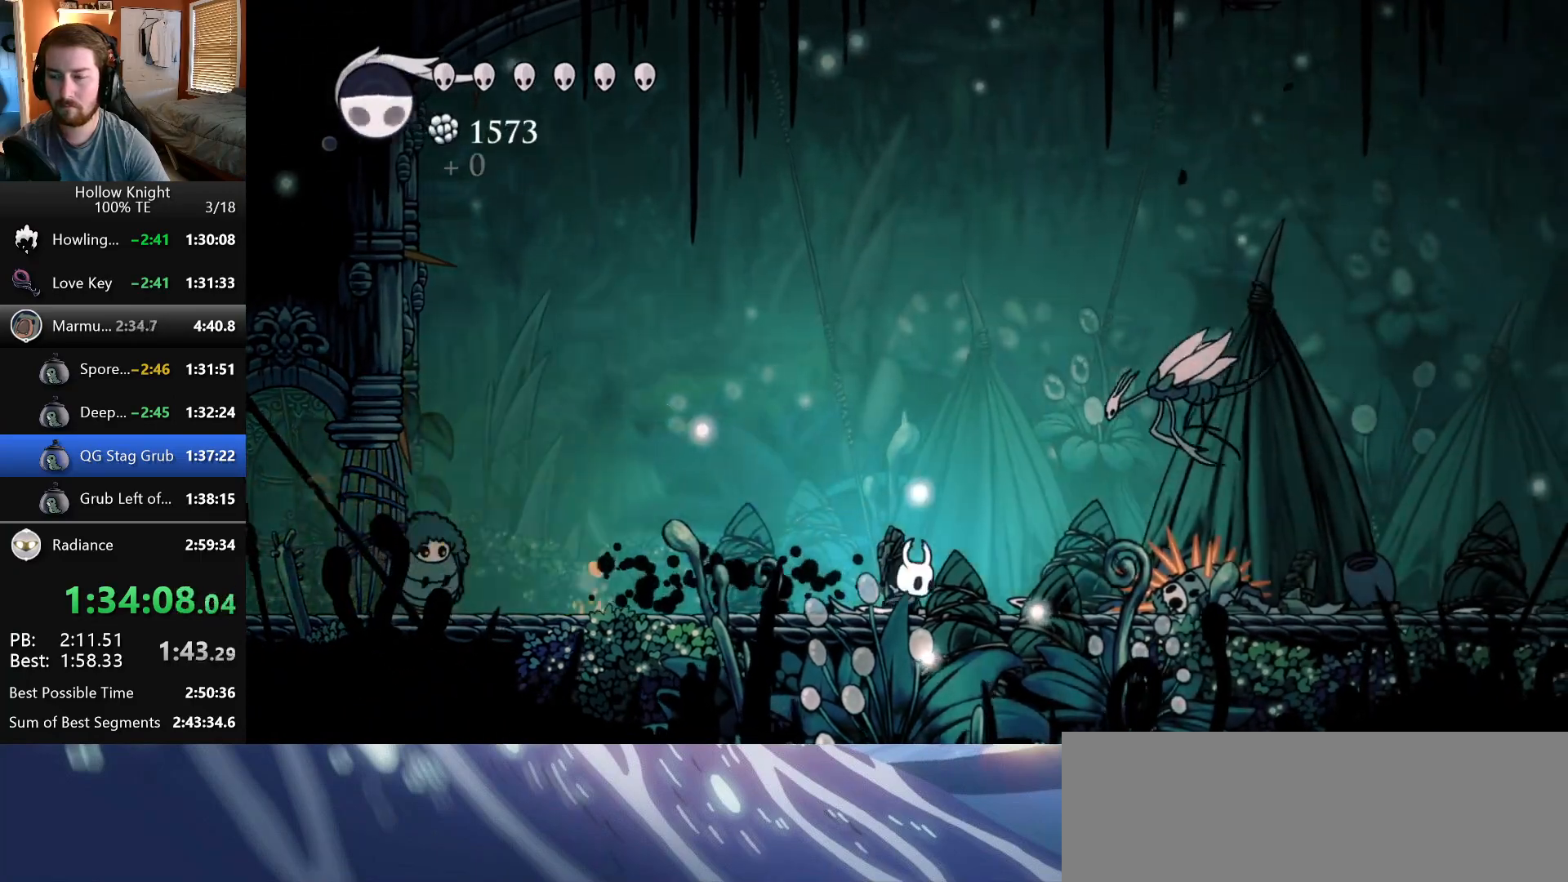
{"keys": [], "events": [[183, "dash", "down"], [233, "wings", "up"], [300, "right", "up"], [433, "dash", "up"]]}
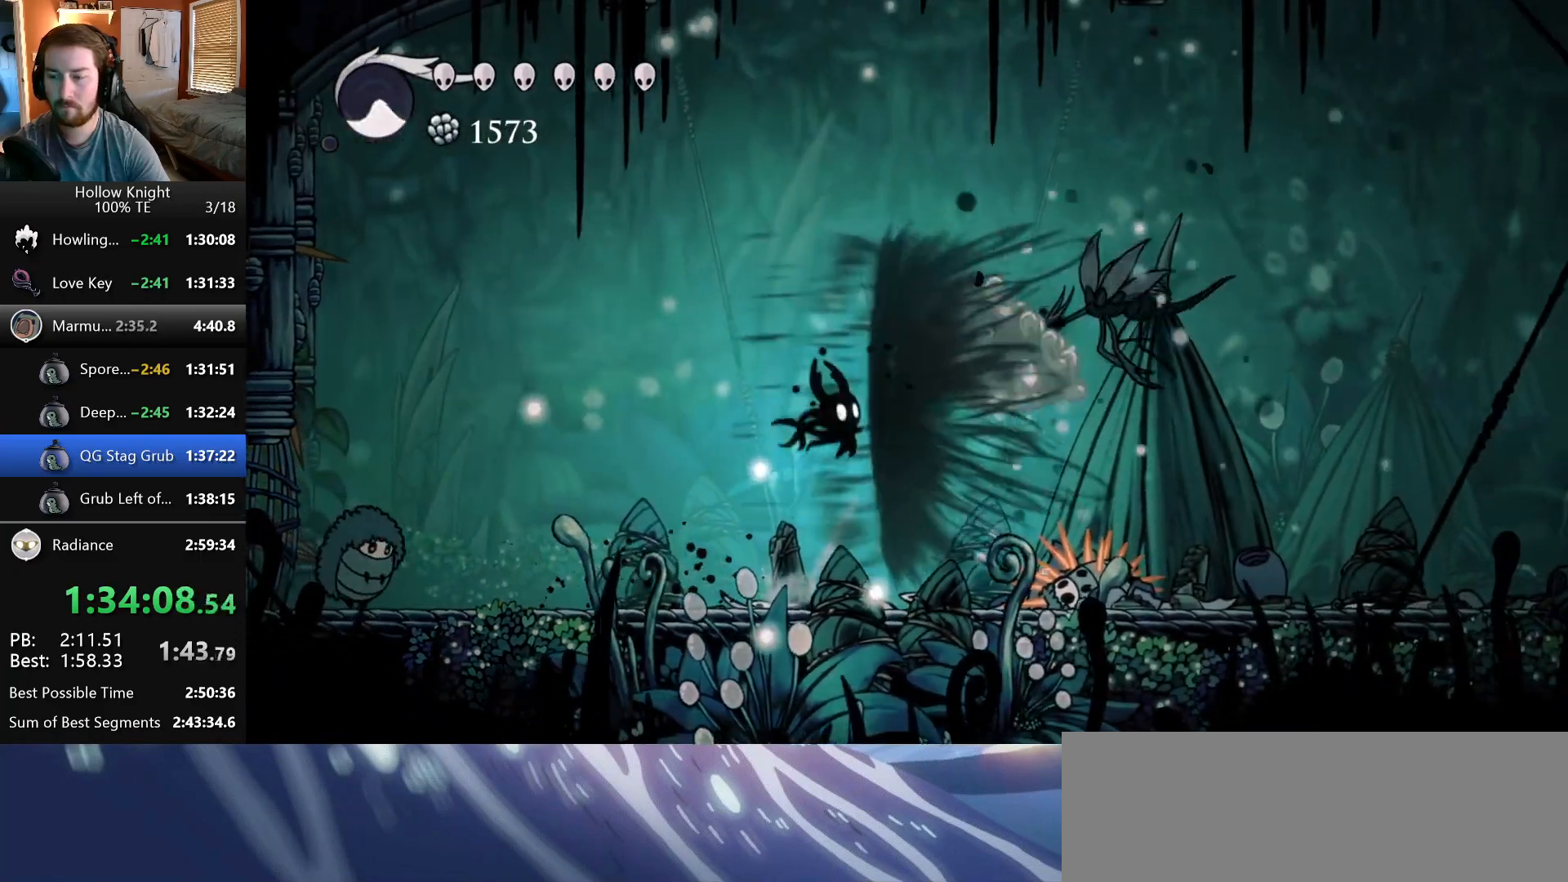
{"keys": ["left"], "events": [[83, "right", "down"], [217, "right", "up"], [250, "left", "down"]]}
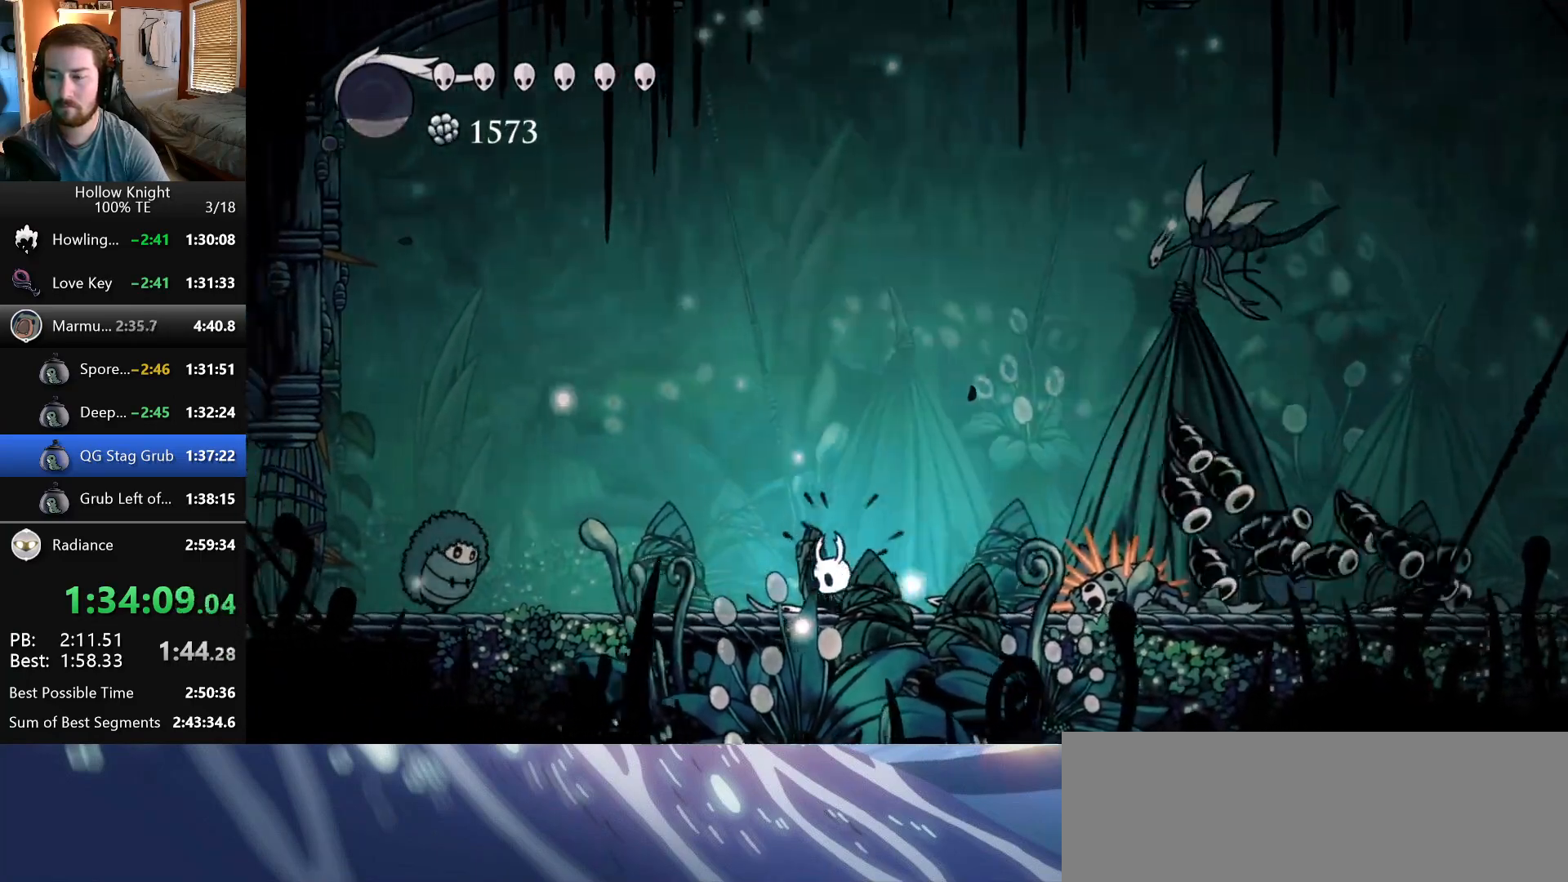
{"keys": ["dash"], "events": [[50, "wings", "down"], [67, "left", "up"], [67, "right", "down"], [317, "dash", "down"], [350, "wings", "up"], [383, "right", "up"]]}
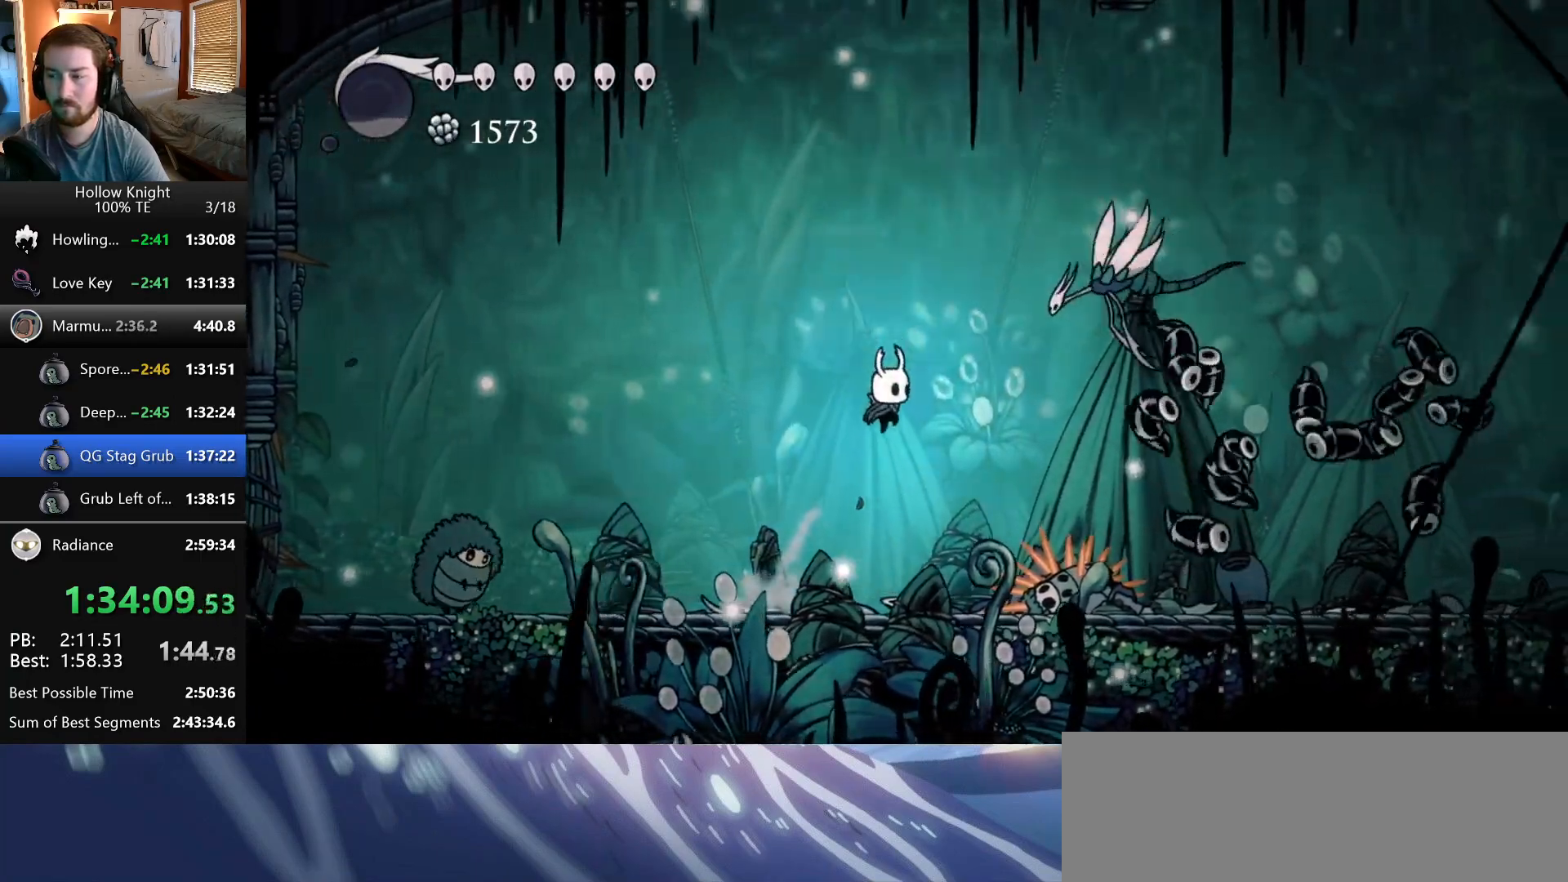
{"keys": ["nail"], "events": [[17, "dash", "up"], [300, "right", "down"], [400, "nail", "down"], [500, "right", "up"]]}
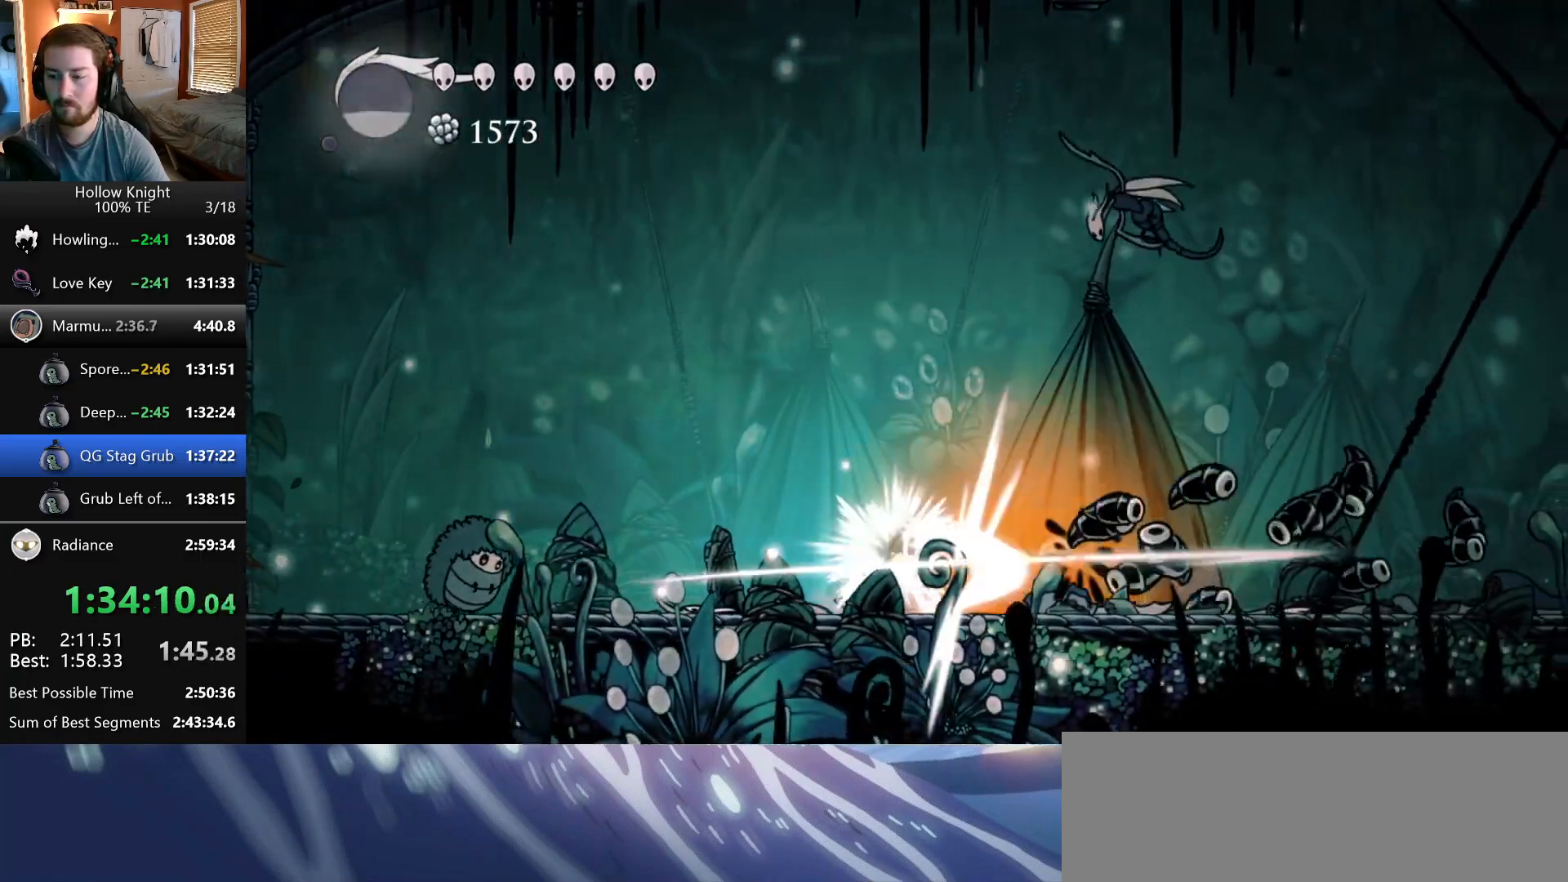
{"keys": ["left", "wings"], "events": [[83, "nail", "up"], [150, "left", "down"], [233, "wings", "down"]]}